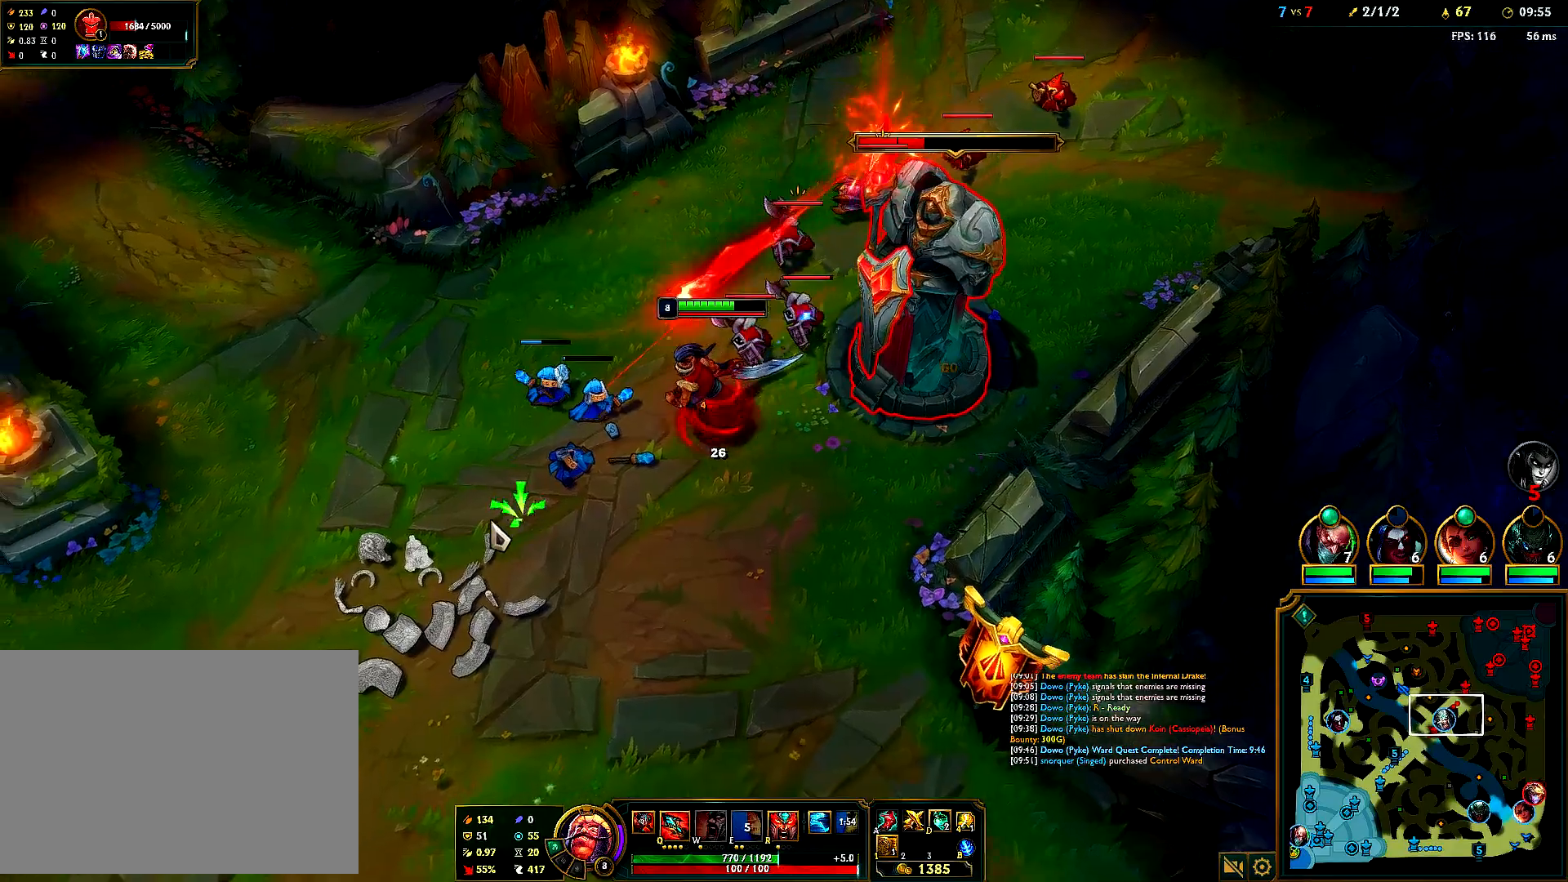
Gameplay with keyboard and mouse; each line is a JSON object with the keys and mouse buttons held at the frame after it. "events" lists presses ("down") and releases ("up") of "1", "2", "3", "4", "5", "6", "a", "alt", "b", "c", "ctrl", "d", "e", "f", "g", "q", "r", "s", "shift", "space", "t", "tab", "tilde", "v", "w", "x", "z", "mouse_left", "mouse_right", "mouse_mb4" and "mouse_mb5" between this image and that frame as [ms after this image, input, new state], when the widget could be followed in between. "mouse_left", "mouse_right", "mouse_mb4", "mouse_mb5" = the "left", "right", "mb4", "mb5" buttons of the "mouse" list. No other keys are recorded. Mouse movement is not recorded. Not read: mouse_wheel.
{"keys": [], "mouse": ["right"], "events": [[17, "mouse_right", "down"], [117, "mouse_right", "up"], [217, "mouse_right", "down"], [317, "mouse_right", "up"], [433, "mouse_right", "down"]]}
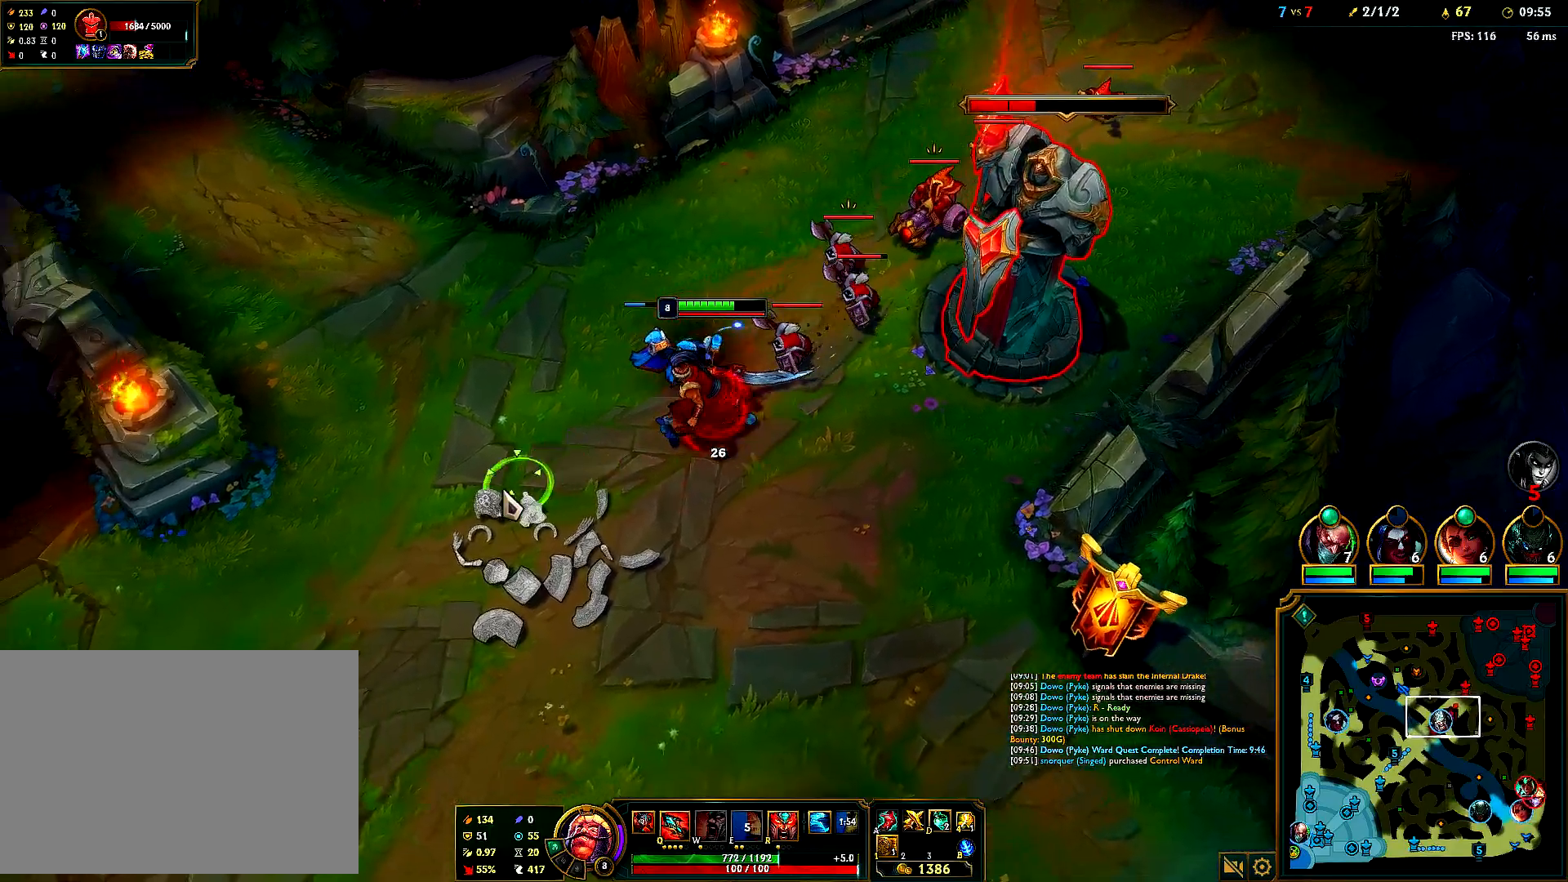
{"keys": [], "mouse": [], "events": [[50, "mouse_right", "up"], [150, "mouse_right", "down"], [267, "mouse_right", "up"], [383, "mouse_right", "down"], [500, "mouse_right", "up"]]}
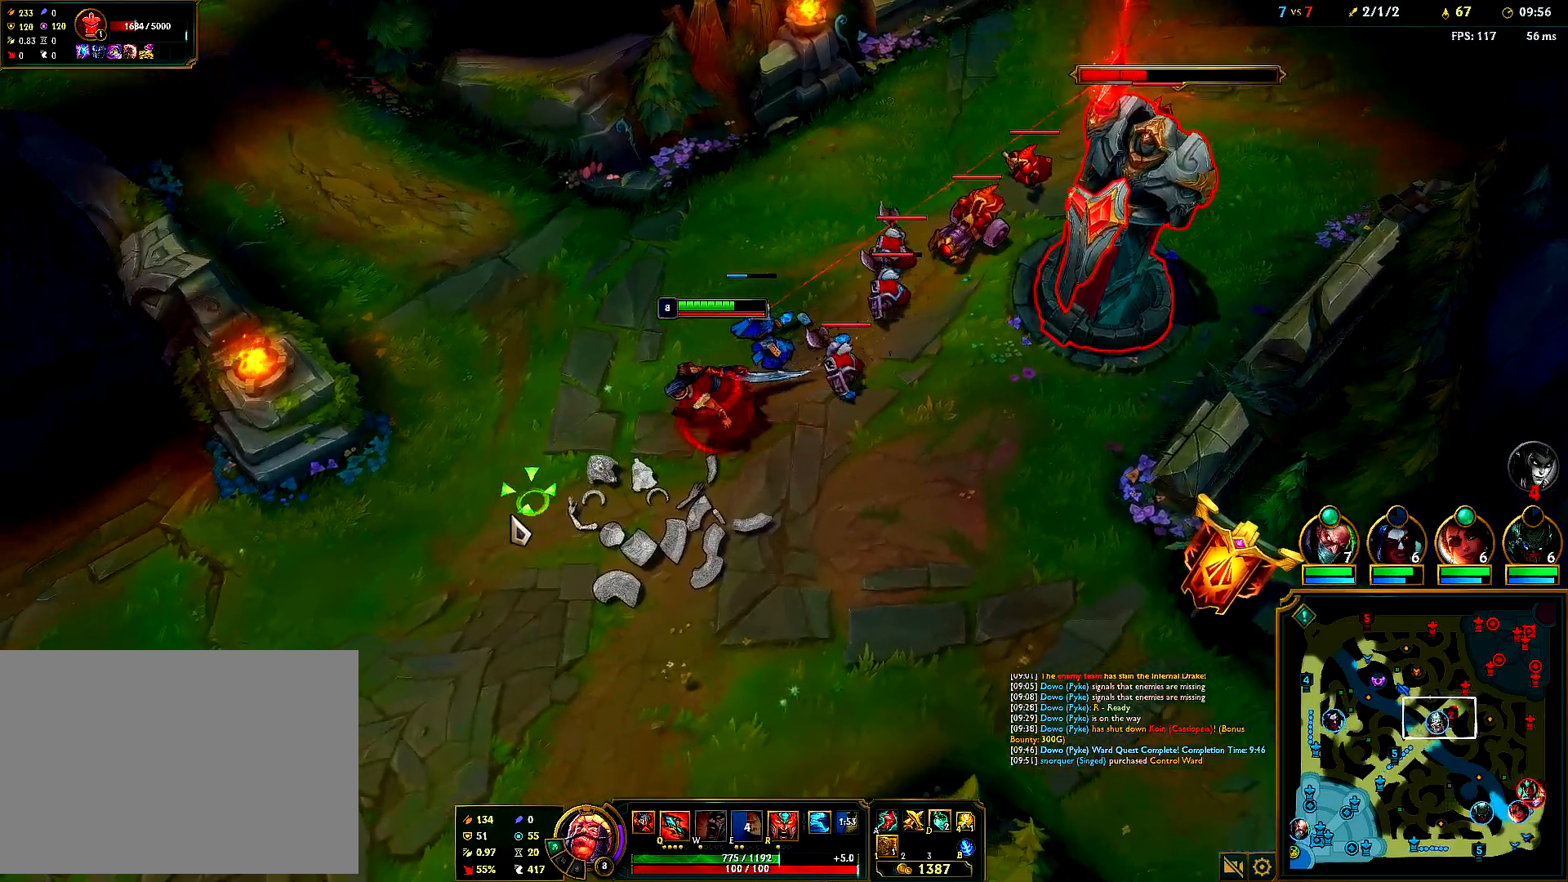
{"keys": [], "mouse": [], "events": [[100, "mouse_right", "down"], [217, "mouse_right", "up"], [333, "mouse_right", "down"], [433, "mouse_right", "up"]]}
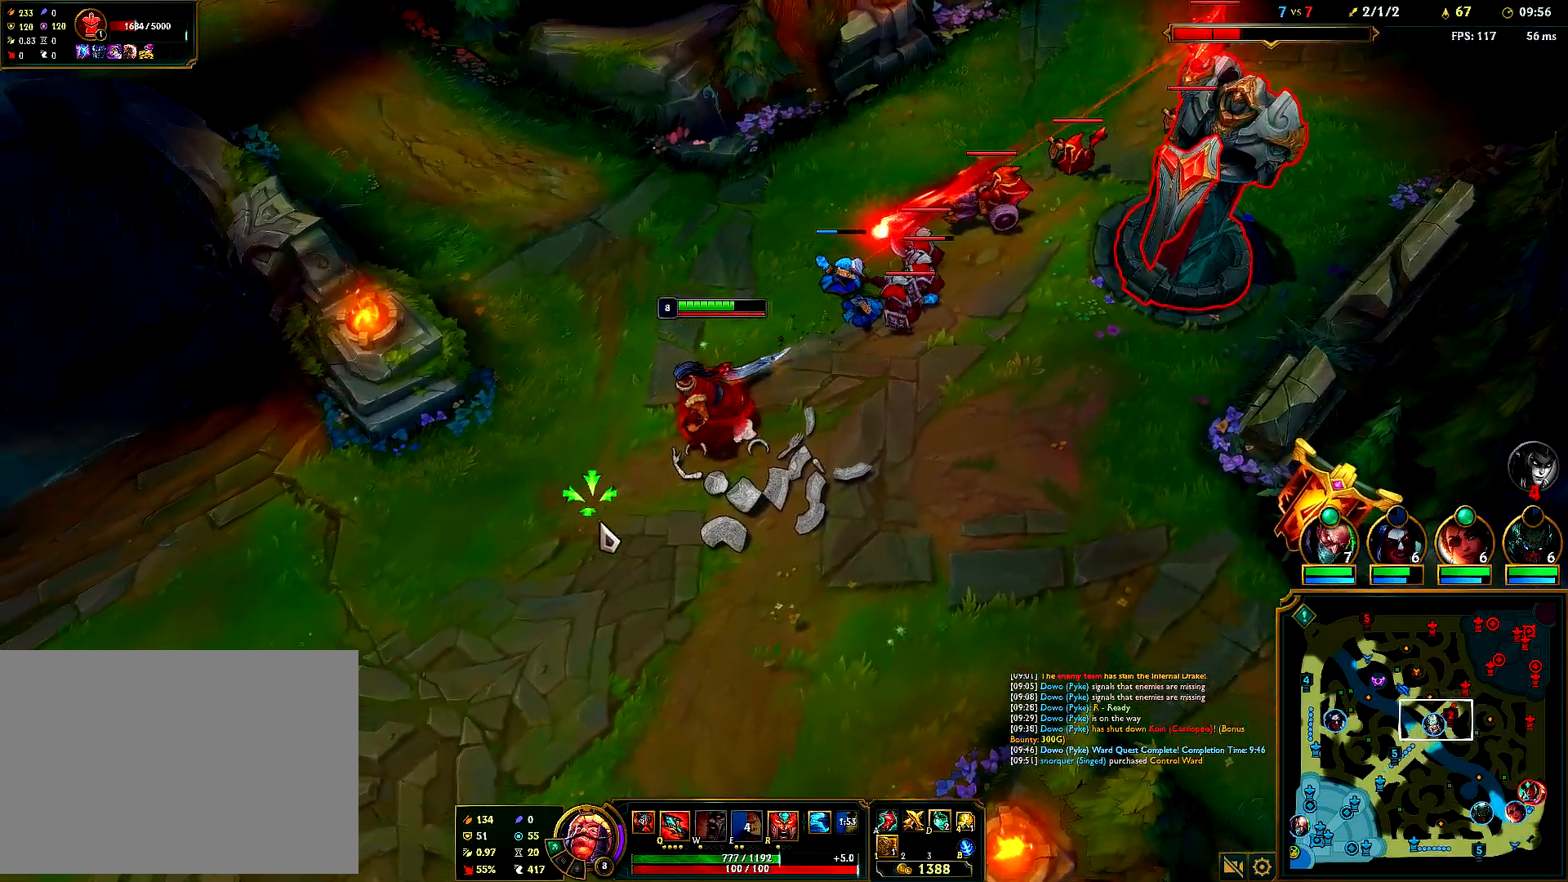
{"keys": [], "mouse": ["right"], "events": [[33, "mouse_right", "down"], [50, "1", "down"], [150, "1", "up"], [150, "mouse_right", "up"], [250, "mouse_right", "down"], [400, "mouse_right", "up"], [500, "mouse_right", "down"]]}
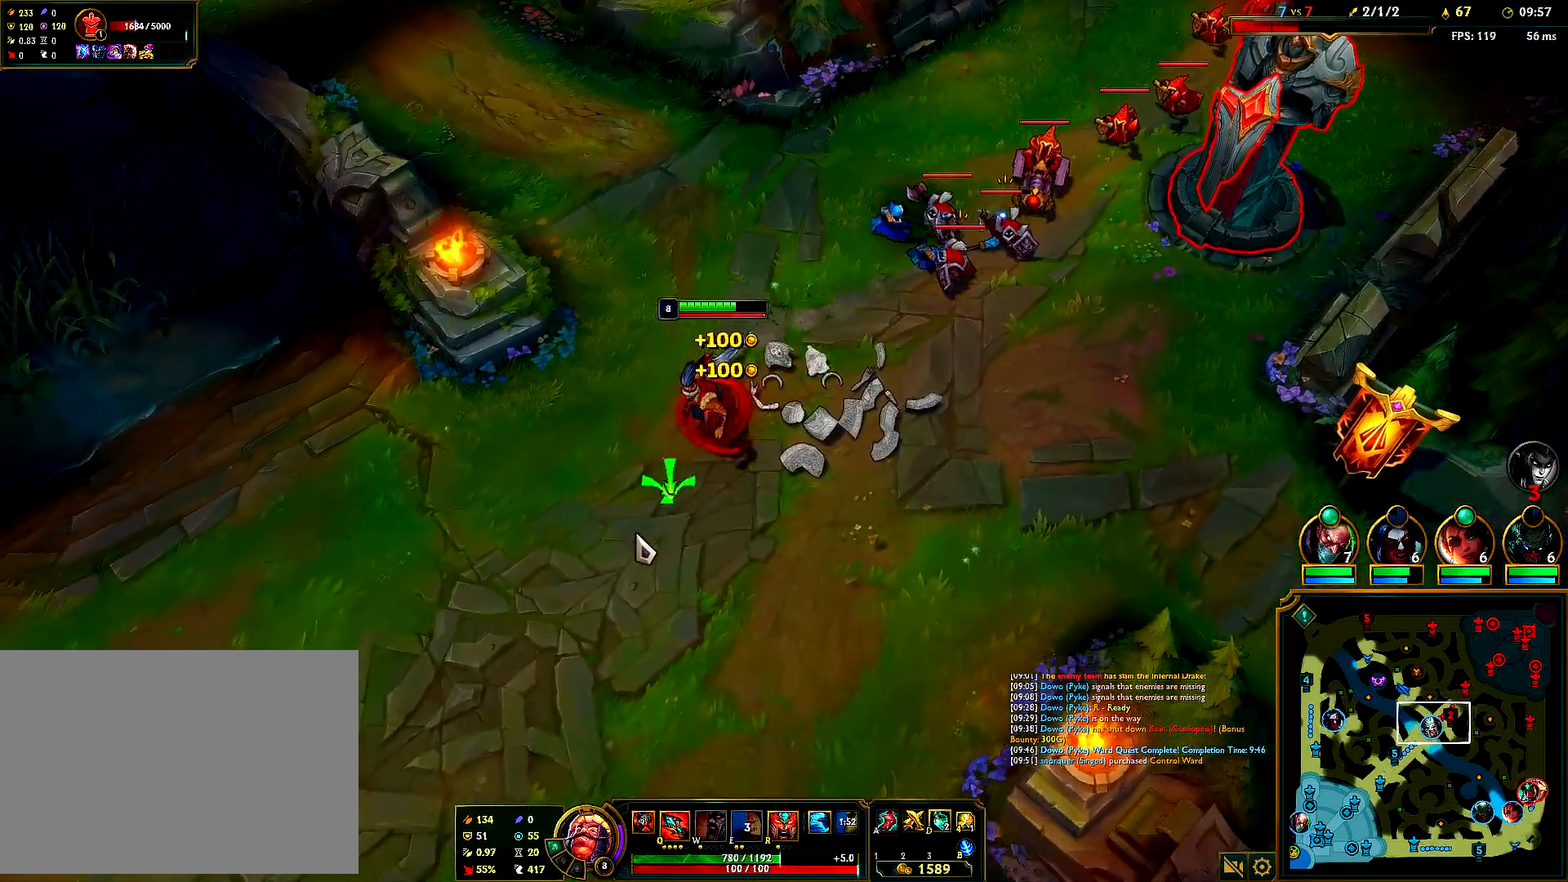
{"keys": [], "mouse": ["right"], "events": [[117, "mouse_right", "up"], [233, "mouse_right", "down"], [317, "mouse_right", "up"], [417, "mouse_right", "down"]]}
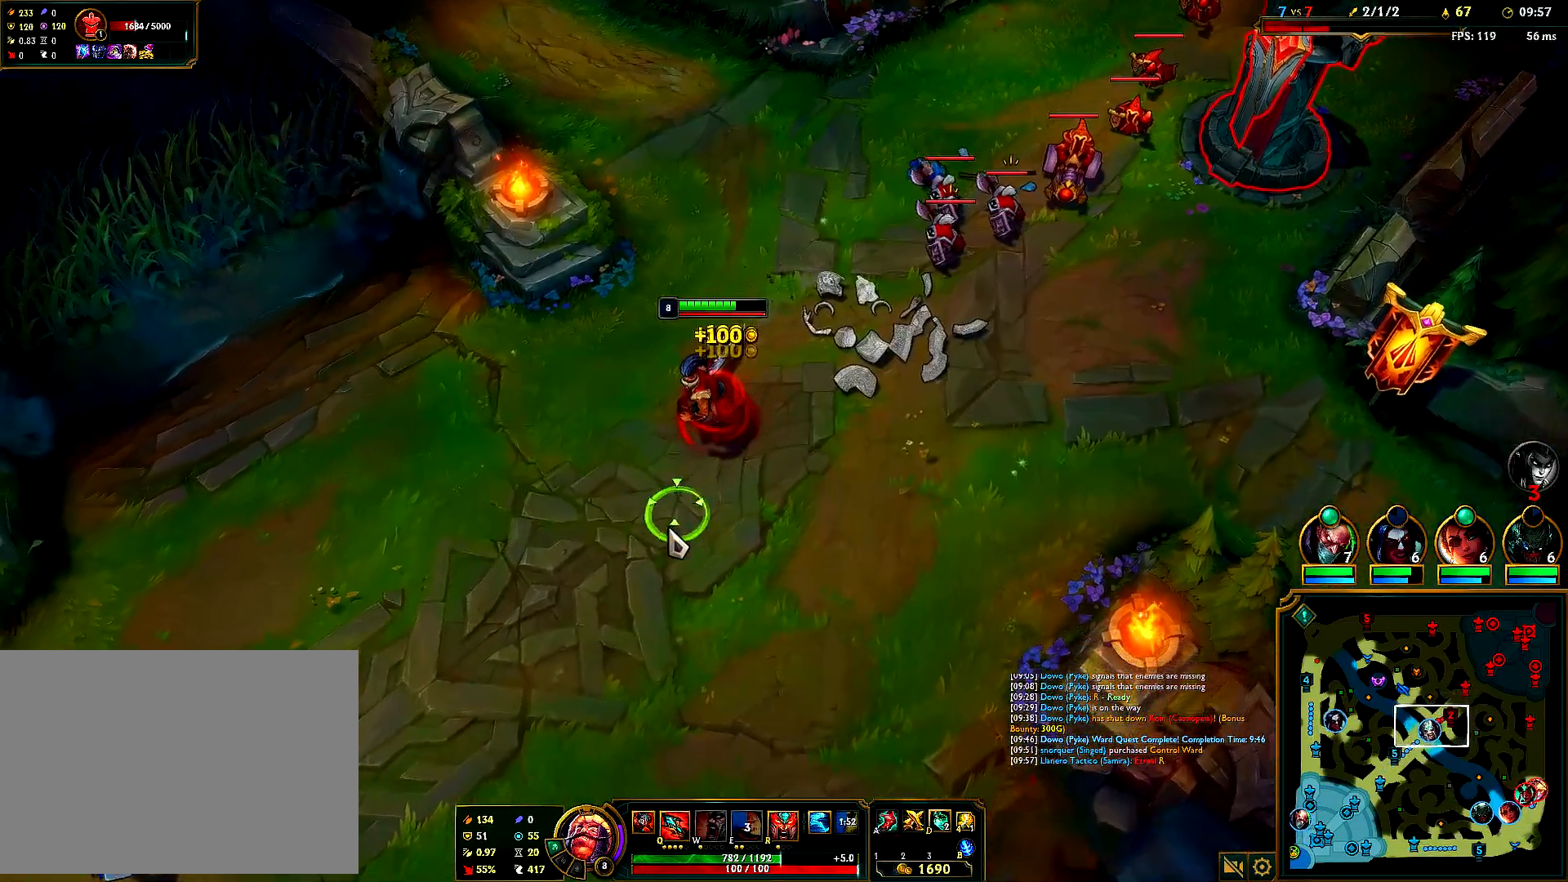
{"keys": [], "mouse": [], "events": [[33, "mouse_right", "up"], [133, "mouse_right", "down"], [233, "mouse_right", "up"], [333, "mouse_right", "down"], [433, "mouse_right", "up"]]}
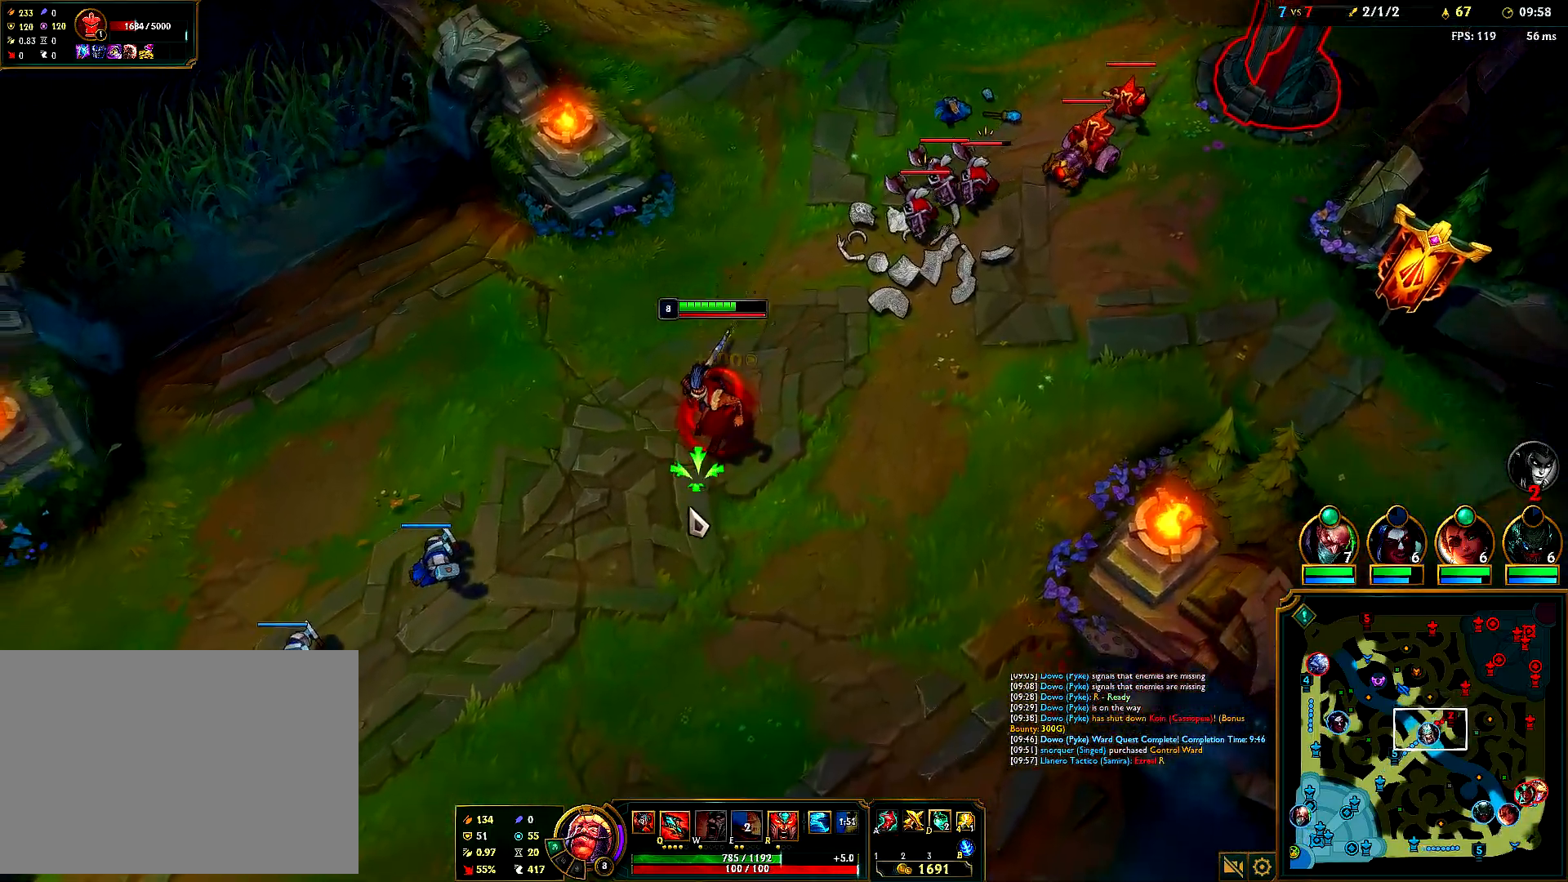
{"keys": [], "mouse": ["right"], "events": [[50, "mouse_right", "down"], [167, "mouse_right", "up"], [267, "mouse_right", "down"], [350, "mouse_right", "up"], [433, "mouse_right", "down"]]}
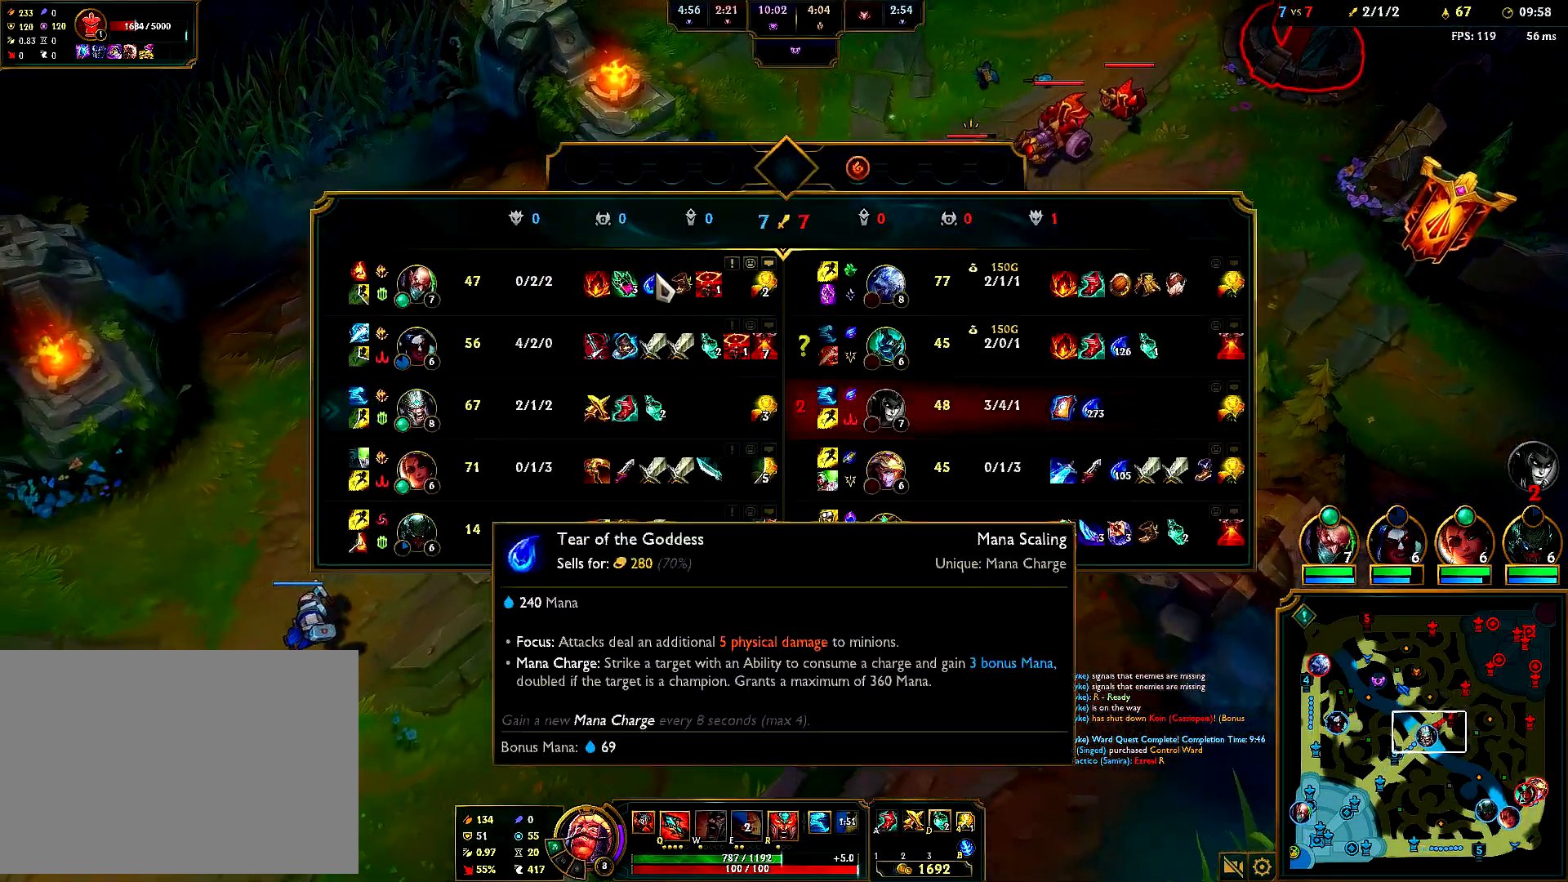
{"keys": [], "mouse": [], "events": [[33, "mouse_right", "up"], [117, "mouse_right", "down"], [200, "mouse_right", "up"], [283, "mouse_right", "down"], [400, "mouse_right", "up"]]}
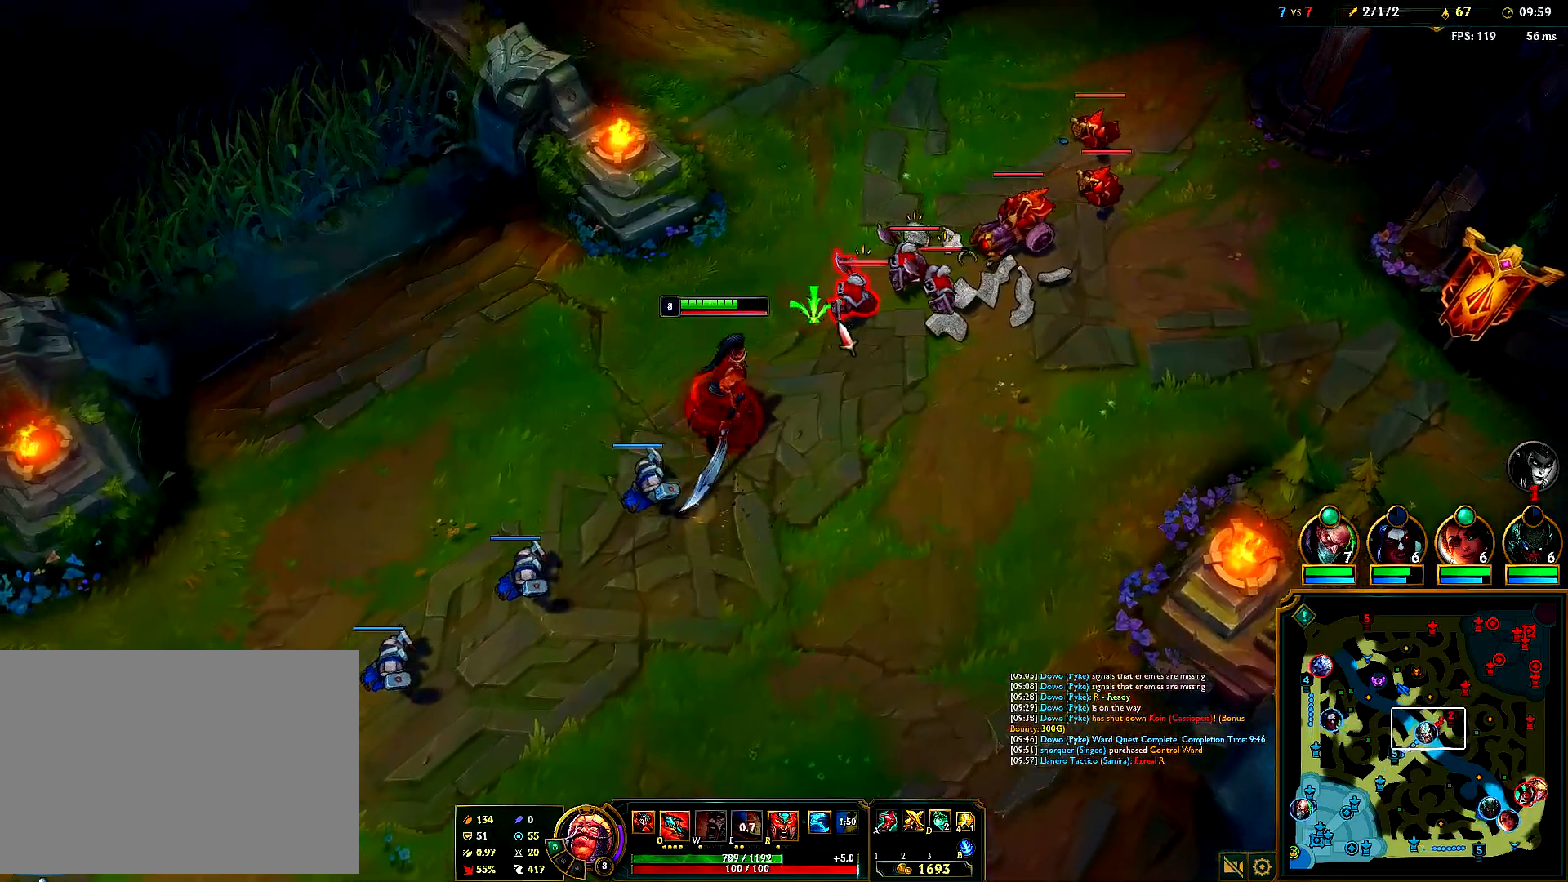
{"keys": [], "mouse": [], "events": [[183, "mouse_right", "down"], [350, "mouse_right", "up"]]}
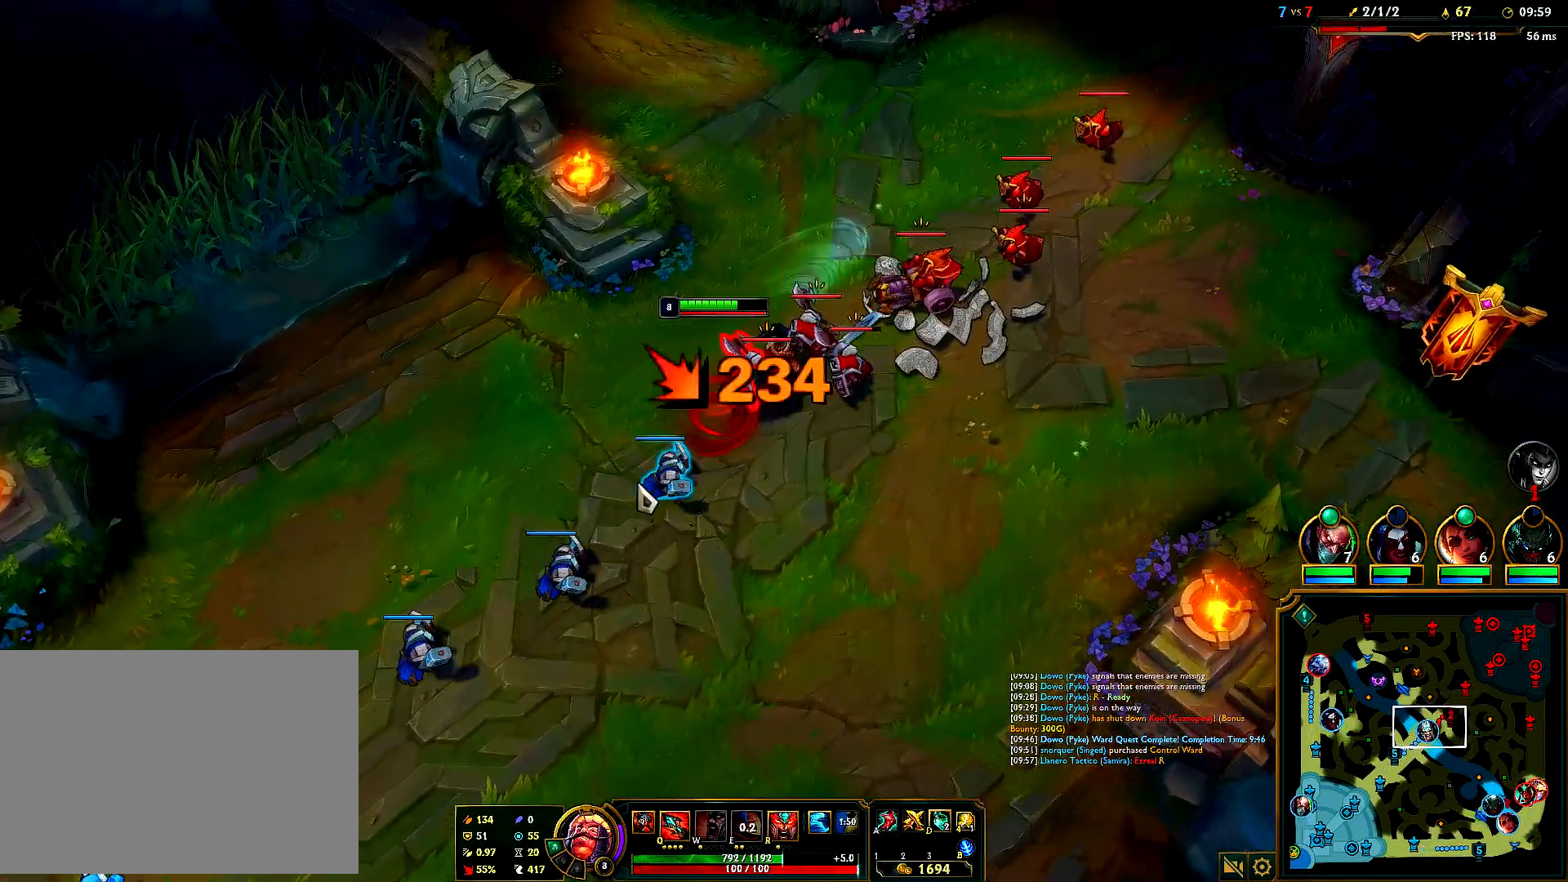
{"keys": [], "mouse": [], "events": [[67, "mouse_right", "down"], [233, "mouse_right", "up"], [367, "mouse_right", "down"], [483, "mouse_right", "up"]]}
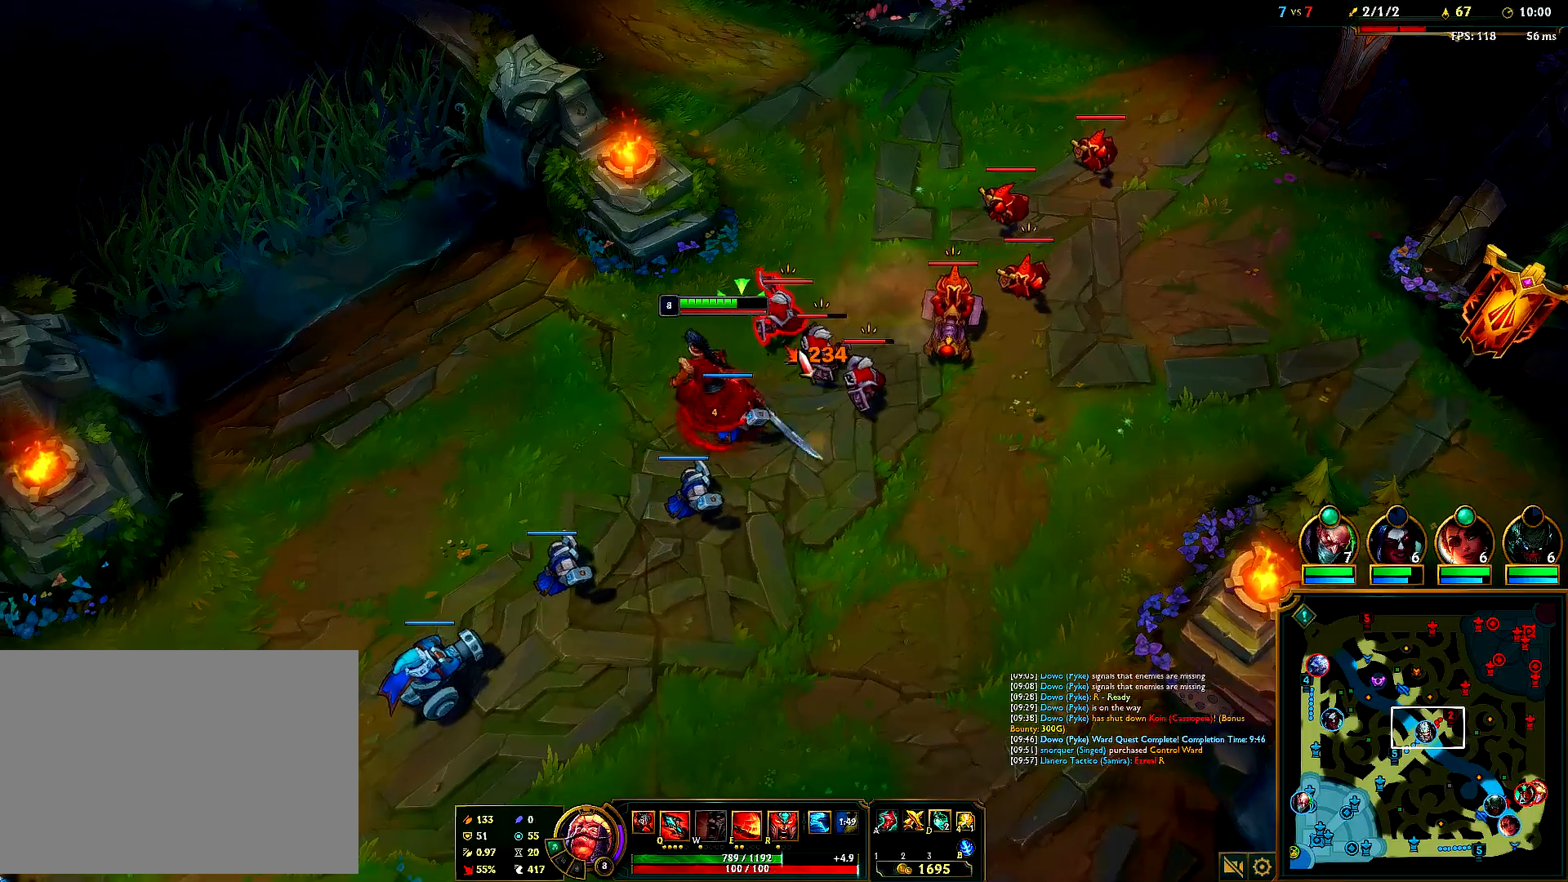
{"keys": [], "mouse": [], "events": [[200, "mouse_right", "down"], [367, "mouse_right", "up"]]}
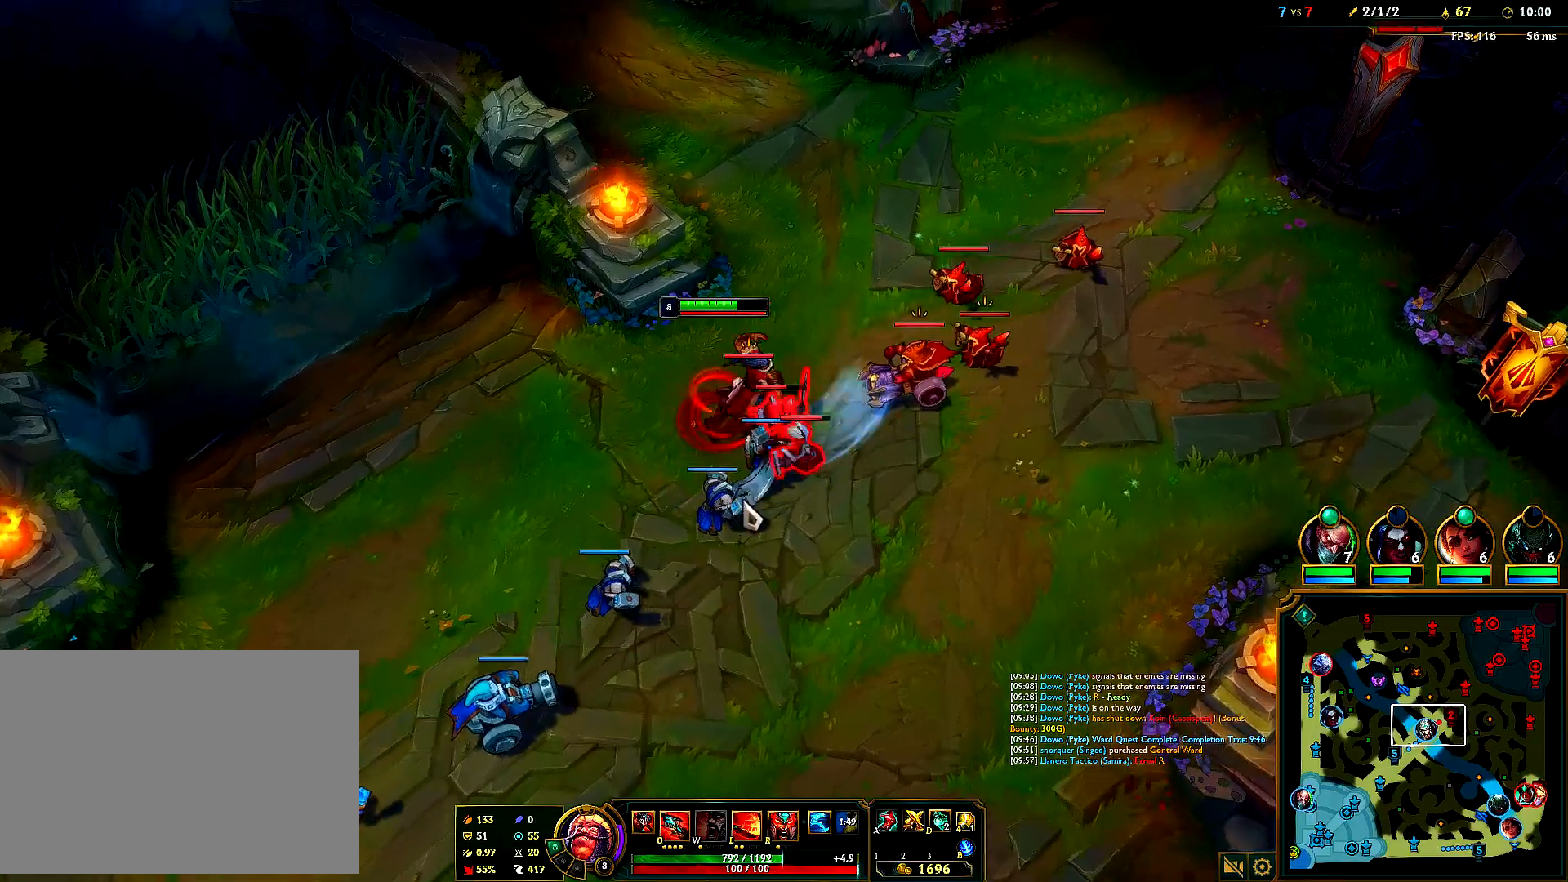
{"keys": [], "mouse": ["right"], "events": [[117, "mouse_right", "down"], [233, "mouse_right", "up"], [317, "mouse_right", "down"], [433, "mouse_right", "up"], [467, "mouse_right", "down"]]}
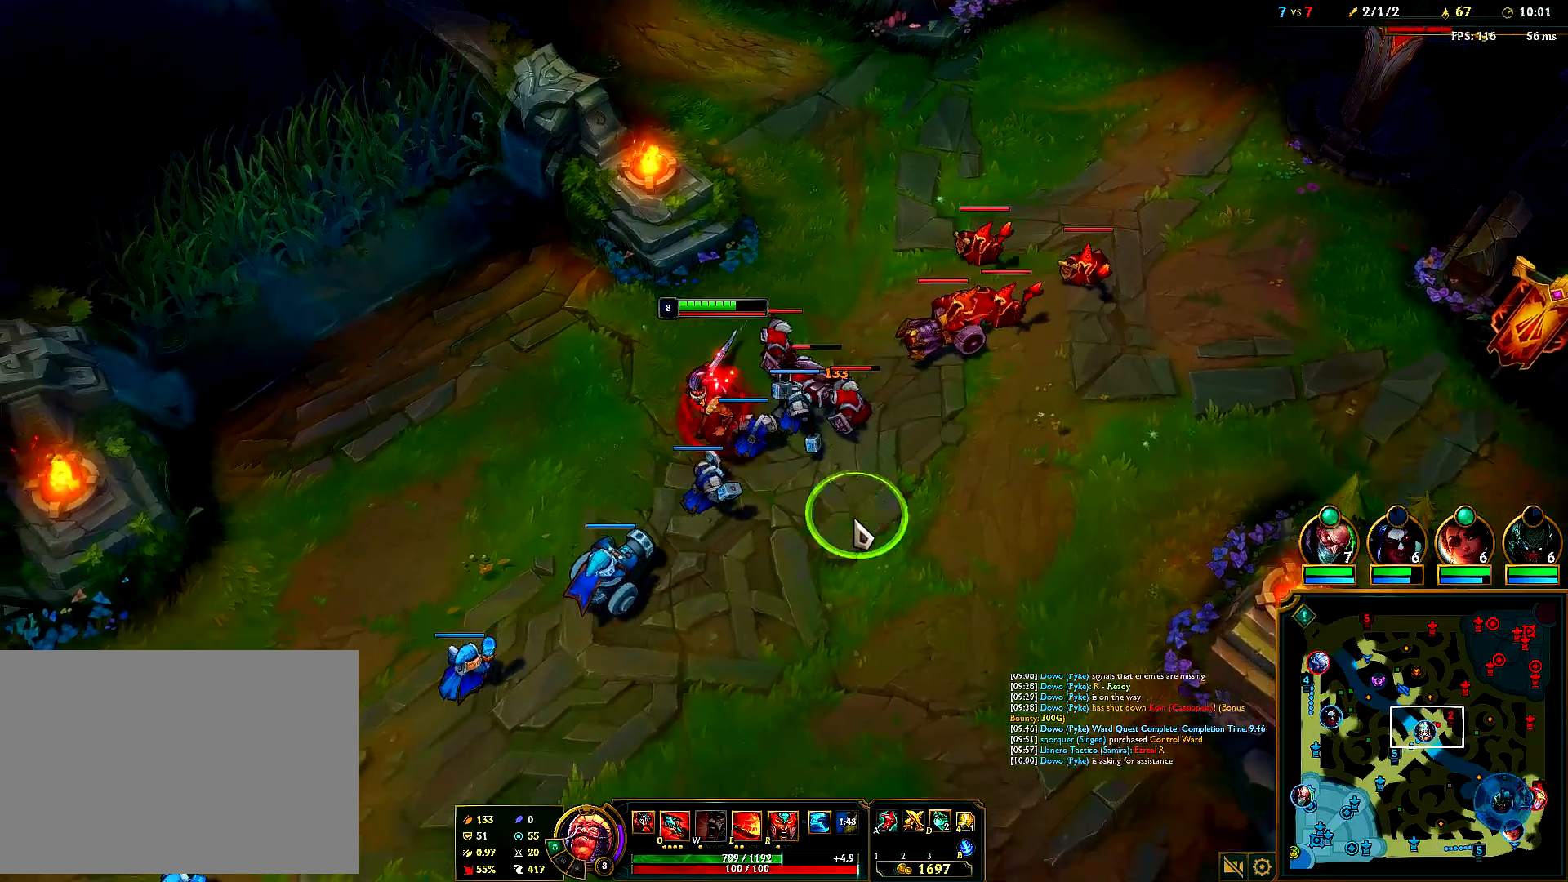
{"keys": [], "mouse": [], "events": [[83, "mouse_right", "up"], [200, "mouse_right", "down"], [317, "mouse_right", "up"]]}
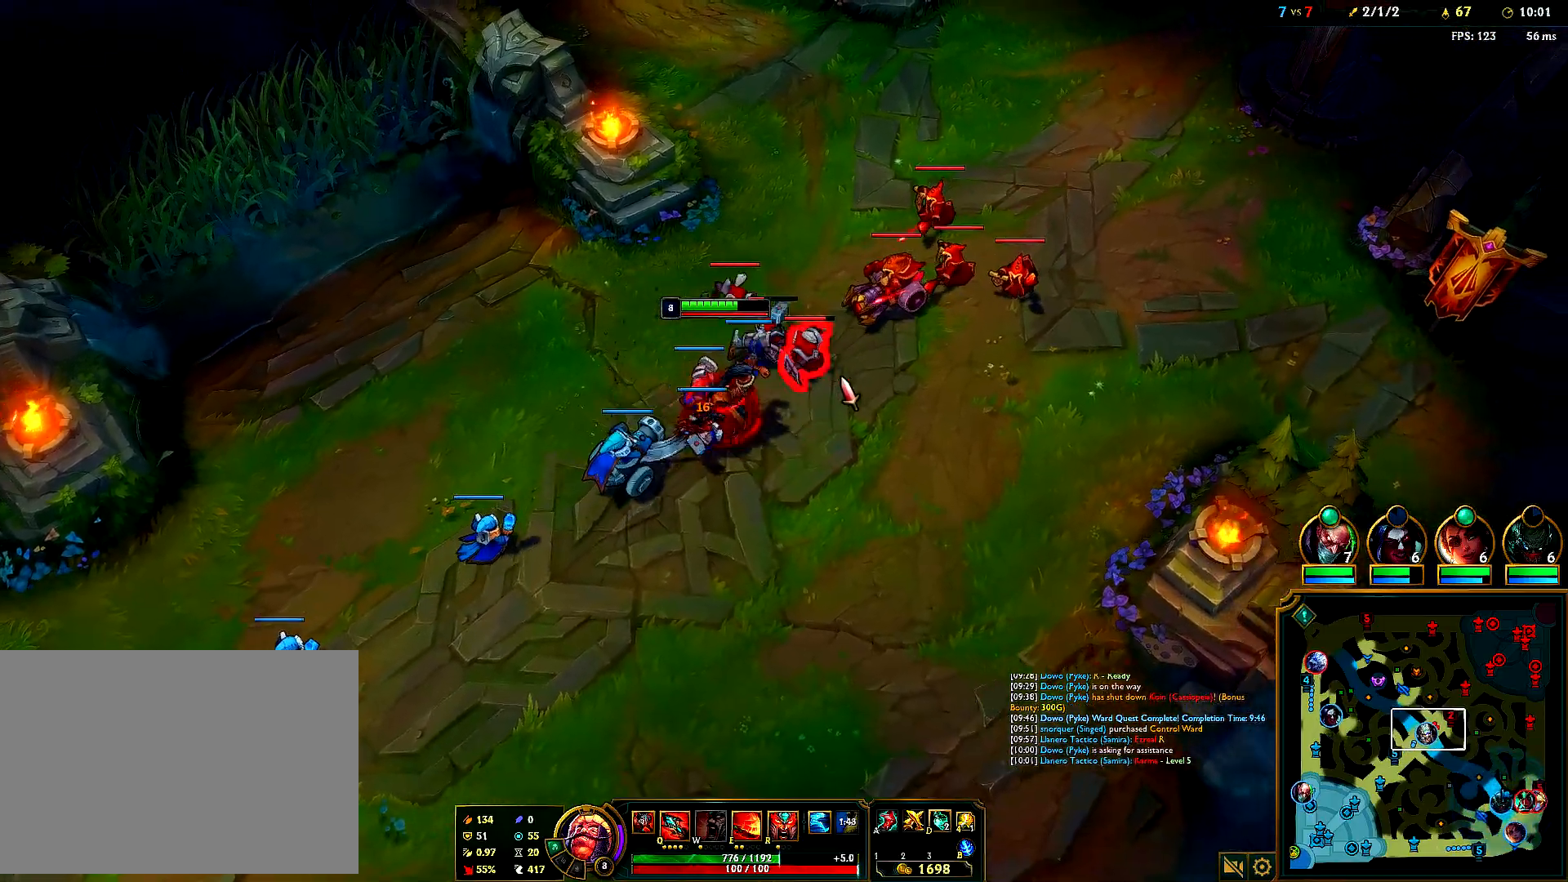
{"keys": [], "mouse": ["right"], "events": [[383, "mouse_right", "down"]]}
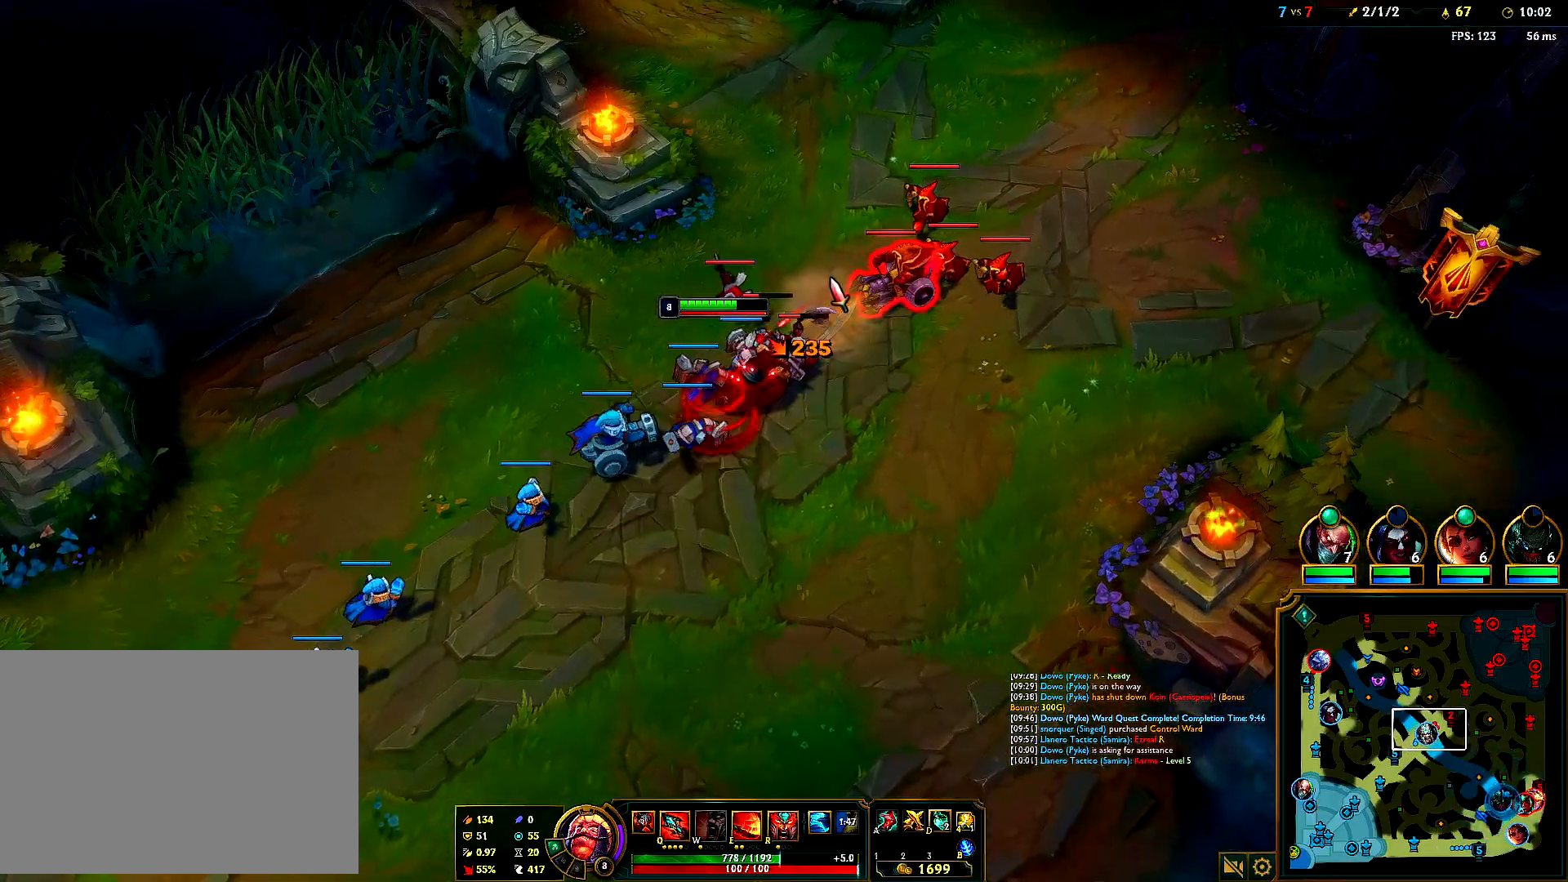
{"keys": [], "mouse": ["right"], "events": [[67, "mouse_right", "up"], [483, "mouse_right", "down"]]}
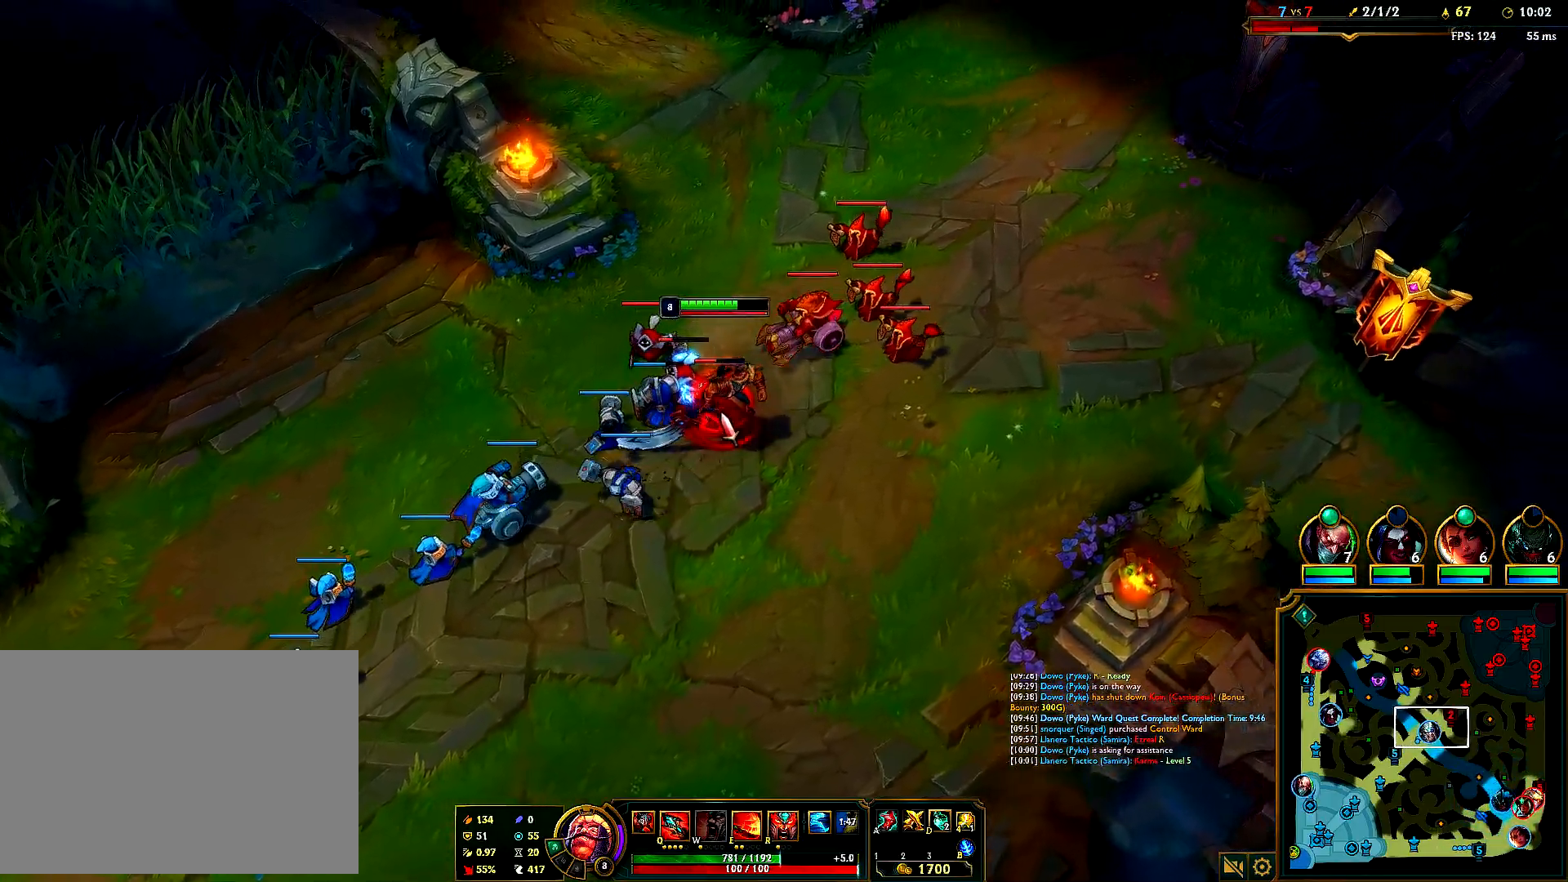
{"keys": [], "mouse": [], "events": [[117, "mouse_right", "up"], [300, "e", "down"], [367, "e", "up"], [450, "tab", "down"], [500, "tab", "up"]]}
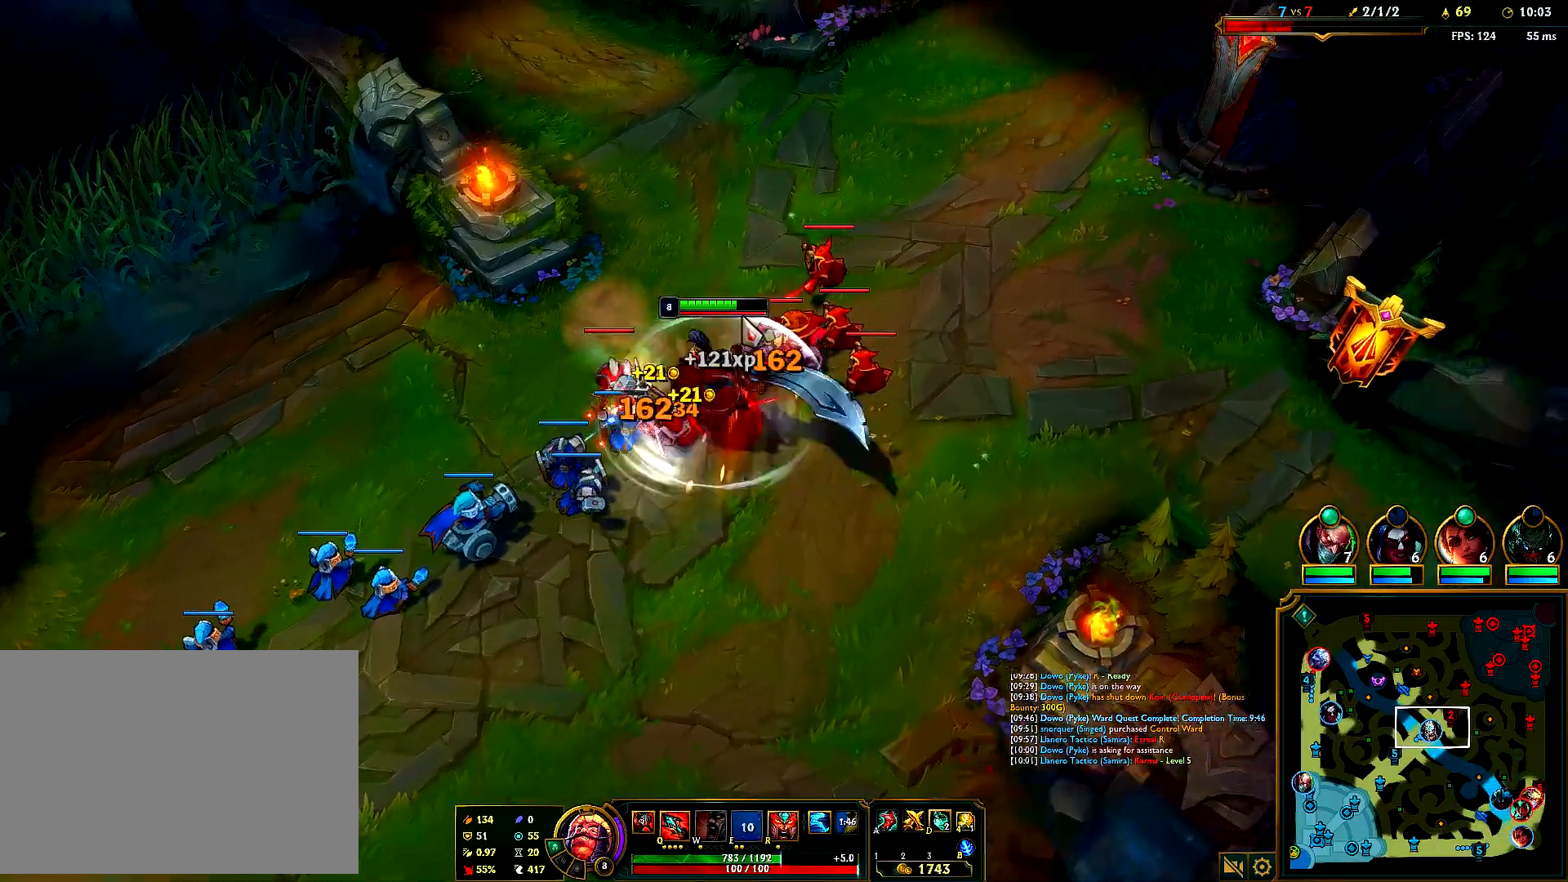
{"keys": [], "mouse": [], "events": [[117, "mouse_right", "down"], [283, "mouse_right", "up"], [350, "mouse_right", "down"], [433, "mouse_right", "up"]]}
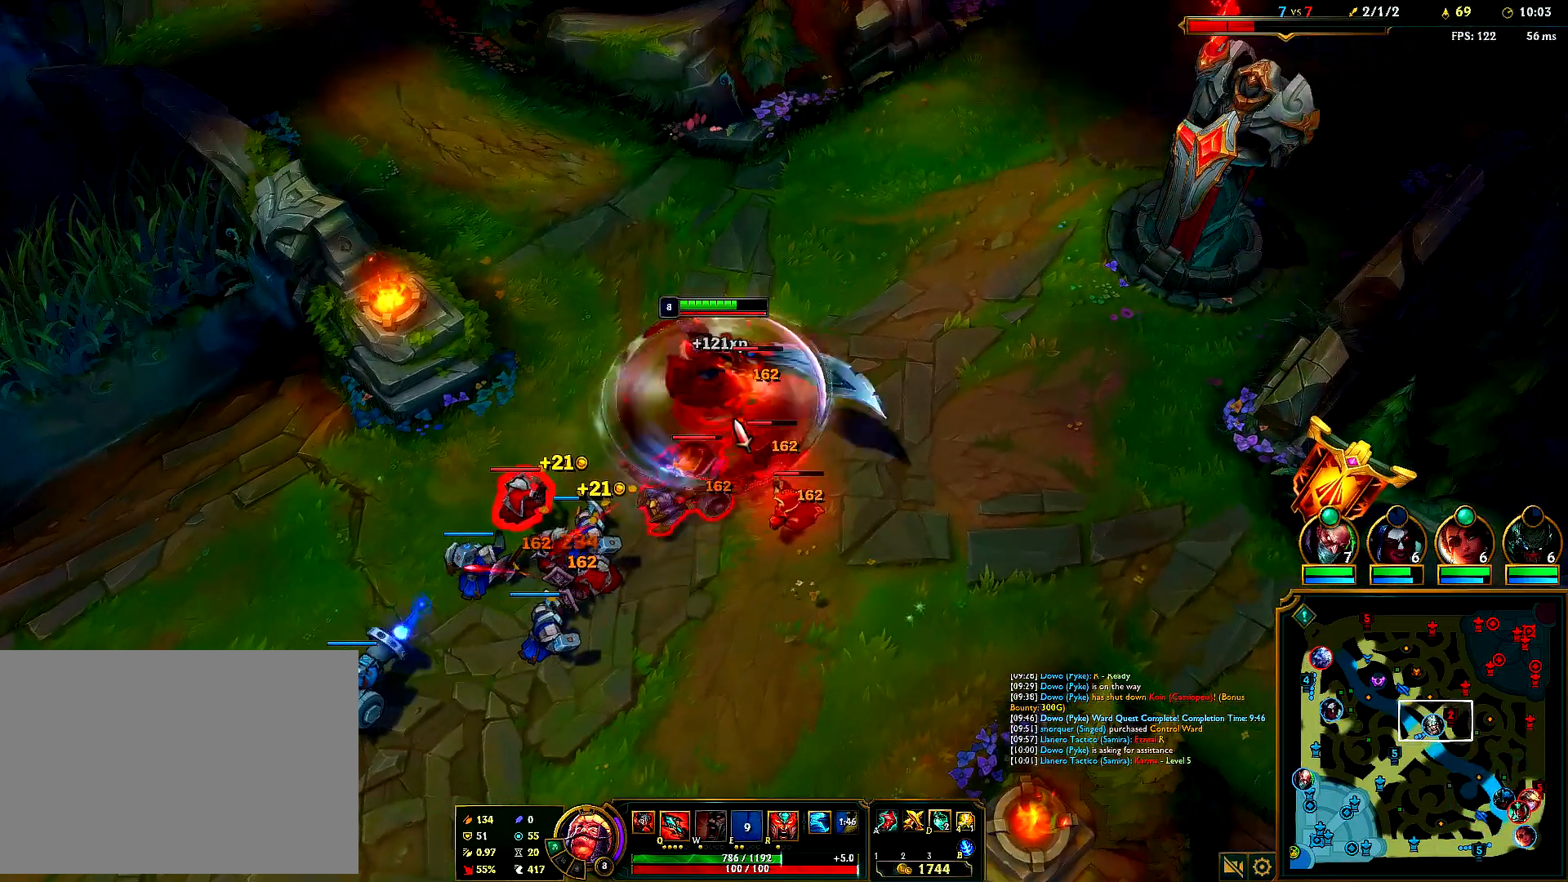
{"keys": [], "mouse": ["right"], "events": [[33, "mouse_right", "down"], [167, "mouse_right", "up"], [433, "mouse_right", "down"]]}
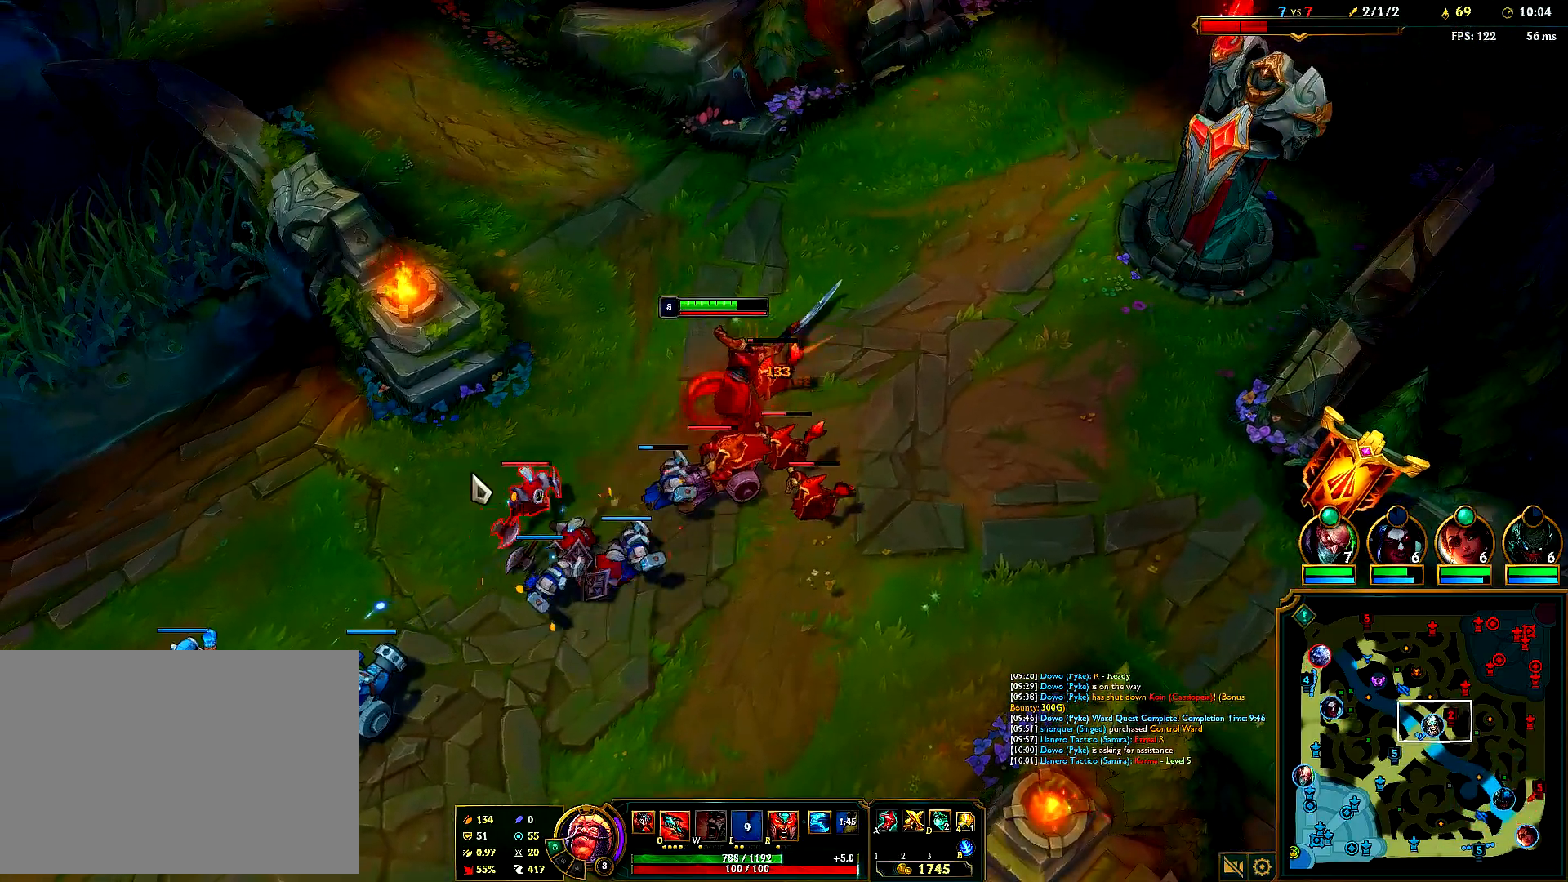
{"keys": [], "mouse": ["right"], "events": [[100, "mouse_right", "up"], [233, "mouse_right", "down"], [350, "mouse_right", "up"], [467, "mouse_right", "down"]]}
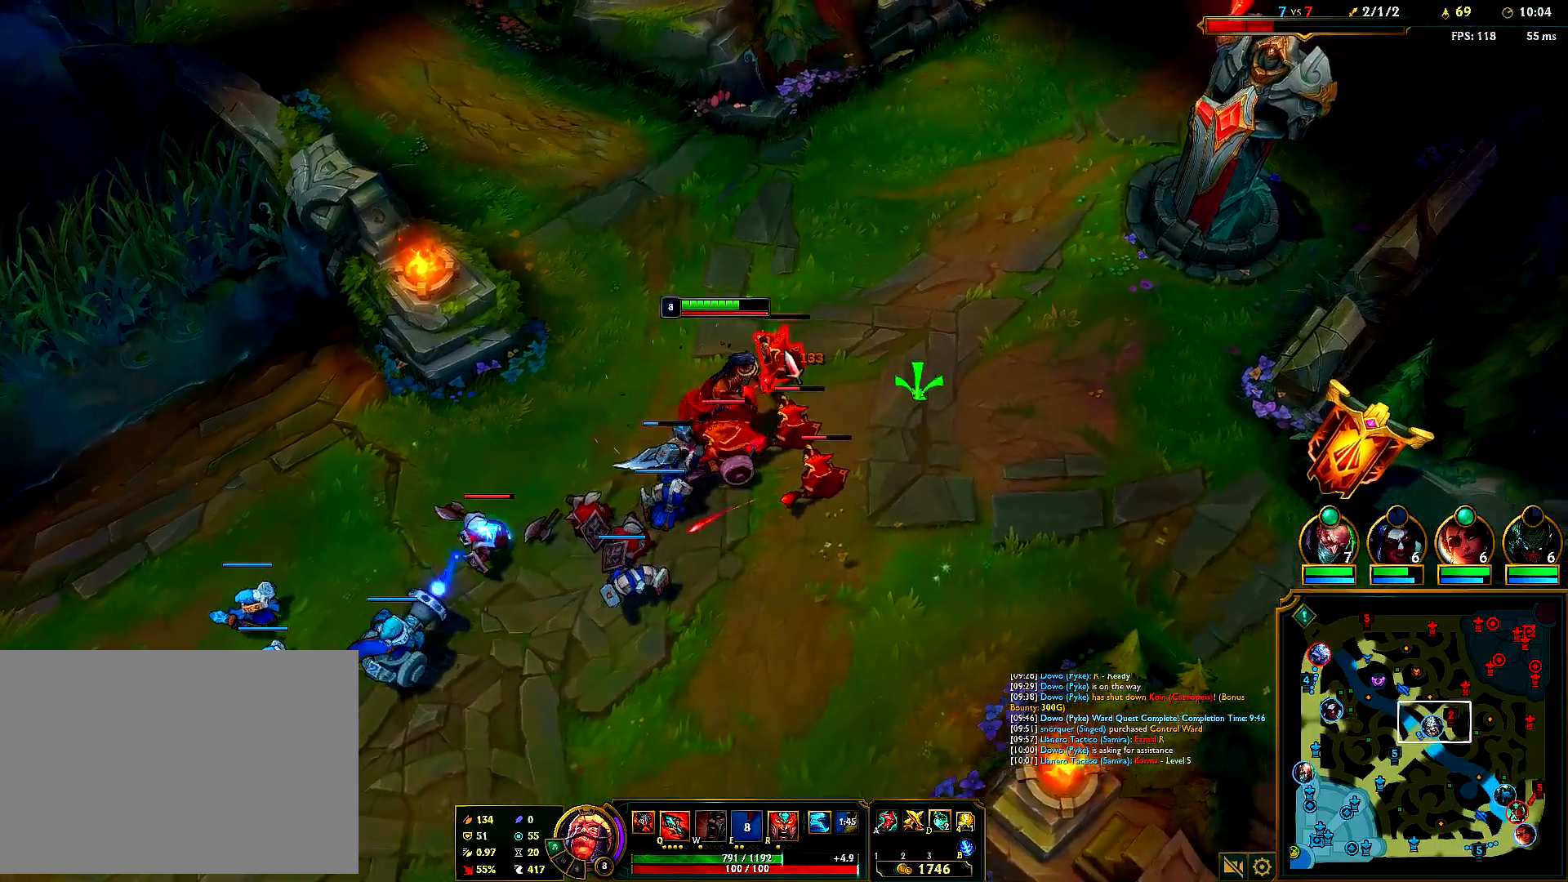
{"keys": [], "mouse": ["right"], "events": [[100, "mouse_right", "up"], [383, "mouse_right", "down"]]}
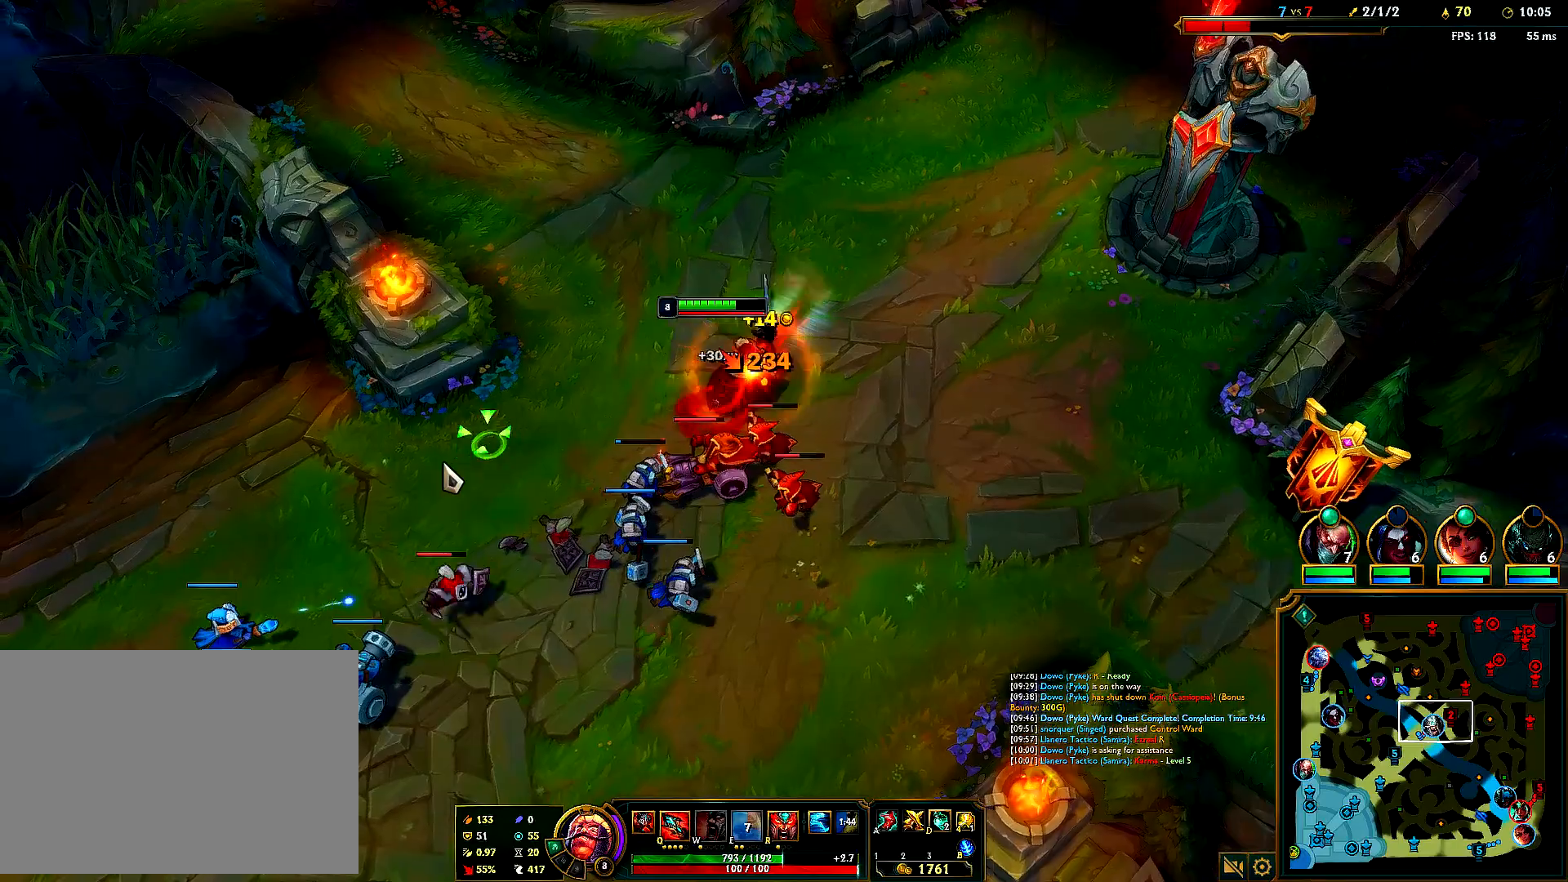
{"keys": [], "mouse": ["right"], "events": [[83, "mouse_right", "up"], [250, "mouse_right", "down"], [383, "mouse_right", "up"], [483, "mouse_right", "down"]]}
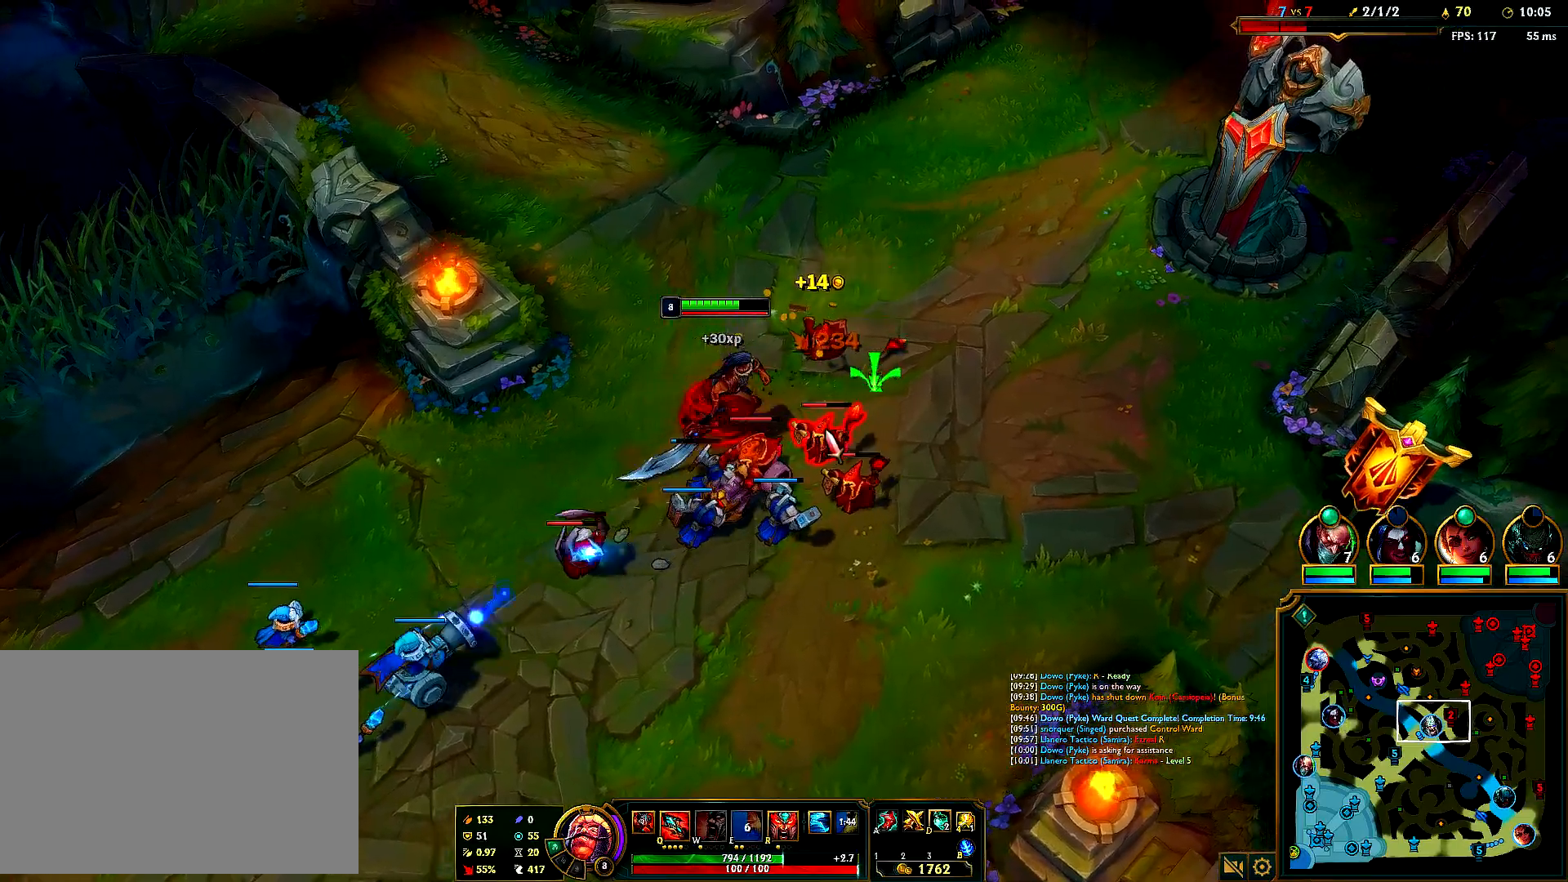
{"keys": [], "mouse": [], "events": [[133, "mouse_right", "up"], [367, "mouse_right", "down"], [500, "mouse_right", "up"]]}
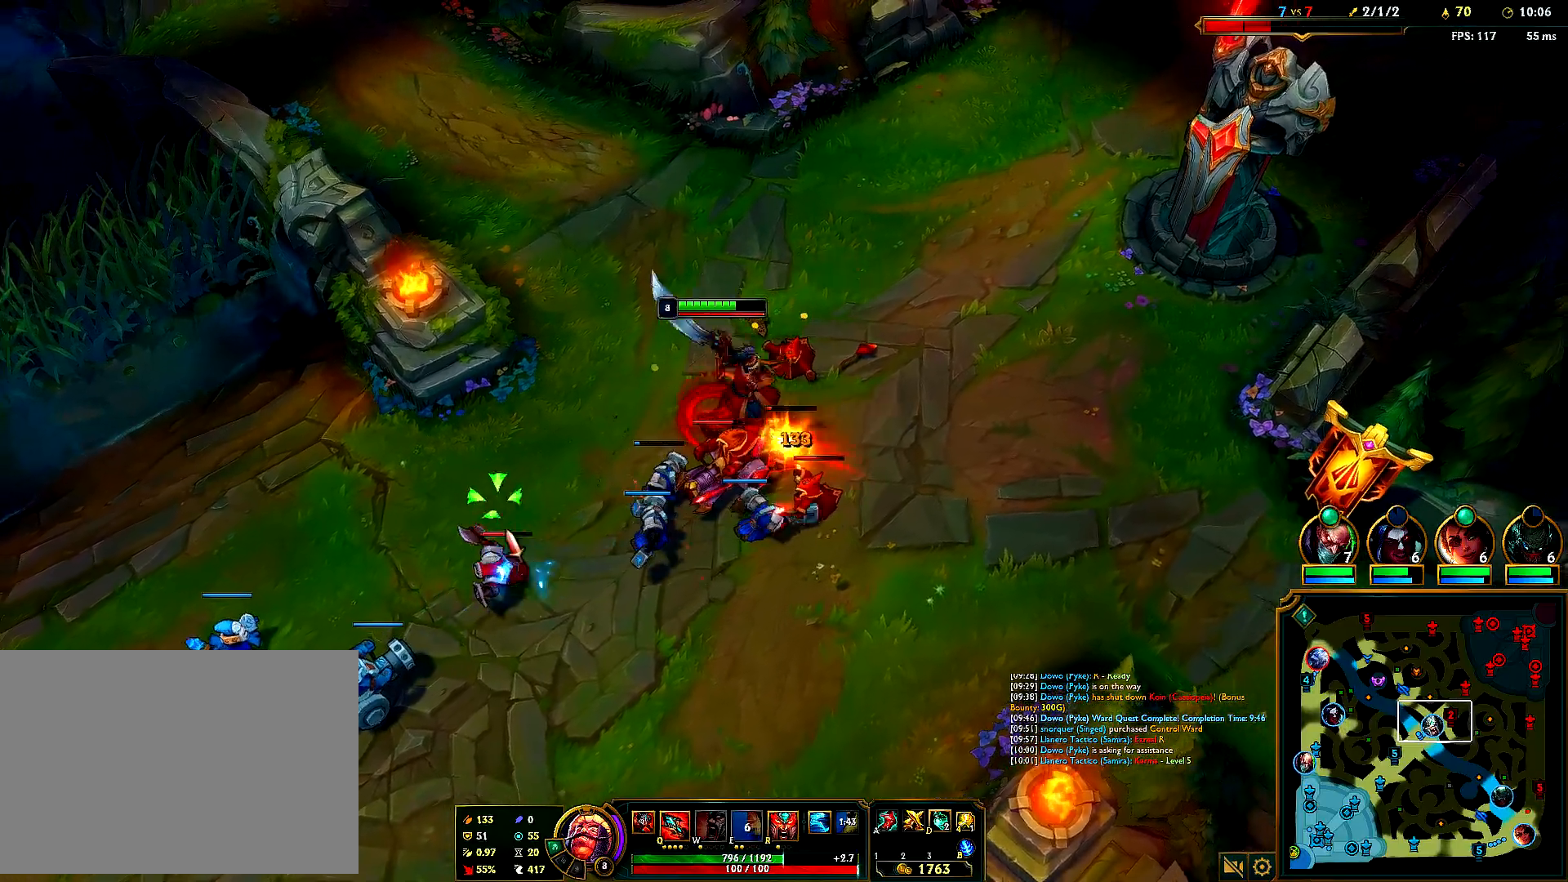
{"keys": [], "mouse": [], "events": [[133, "mouse_right", "down"], [250, "mouse_right", "up"], [283, "mouse_right", "down"], [400, "mouse_right", "up"]]}
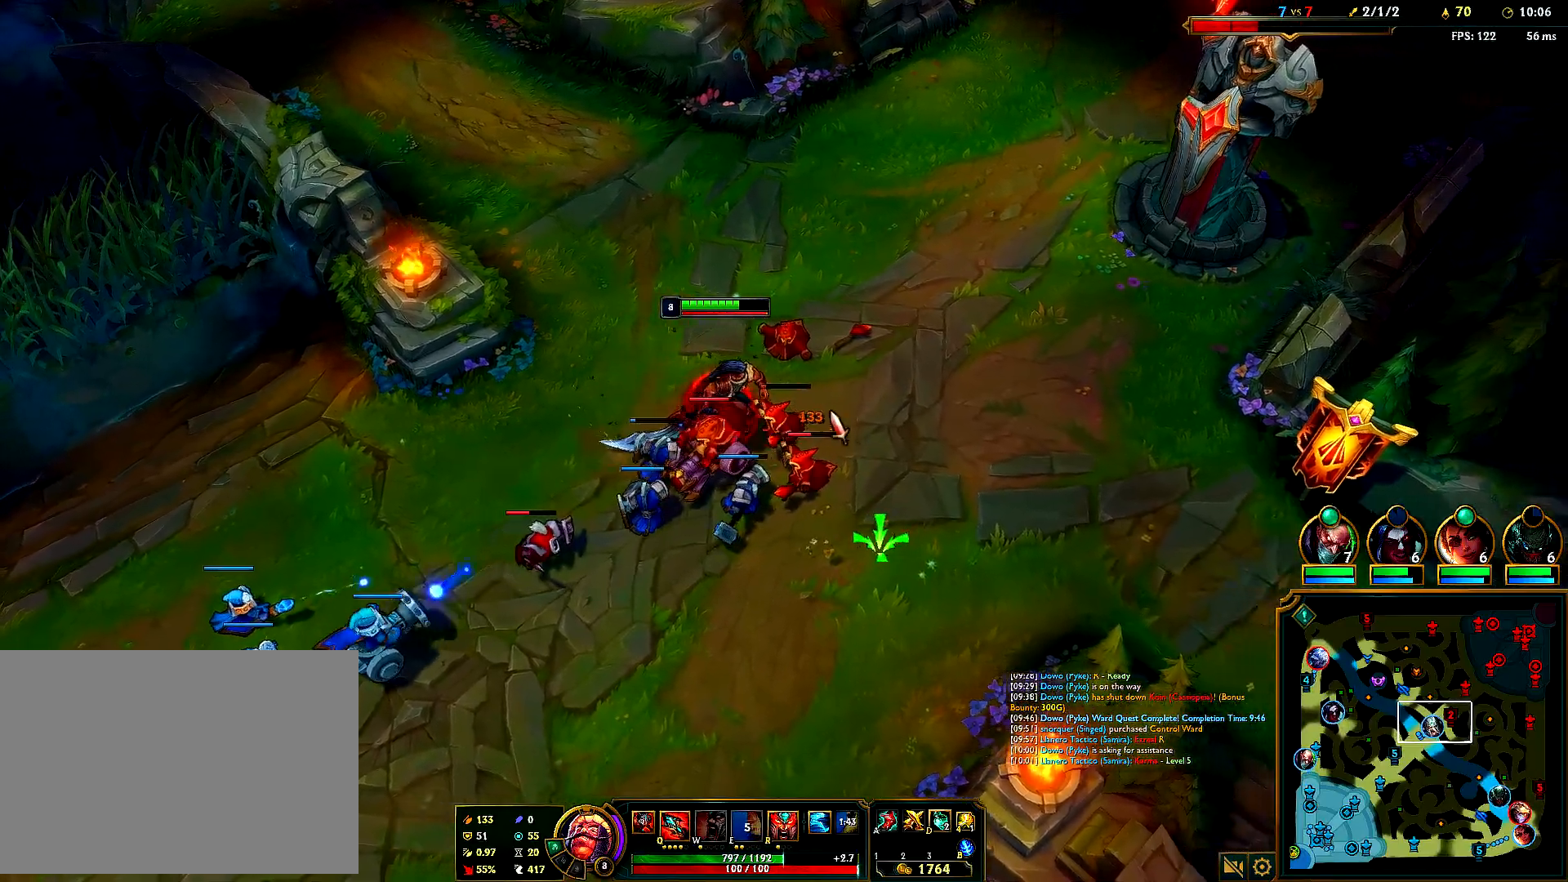
{"keys": [], "mouse": ["right"], "events": [[50, "mouse_right", "down"], [200, "mouse_right", "up"], [417, "mouse_right", "down"]]}
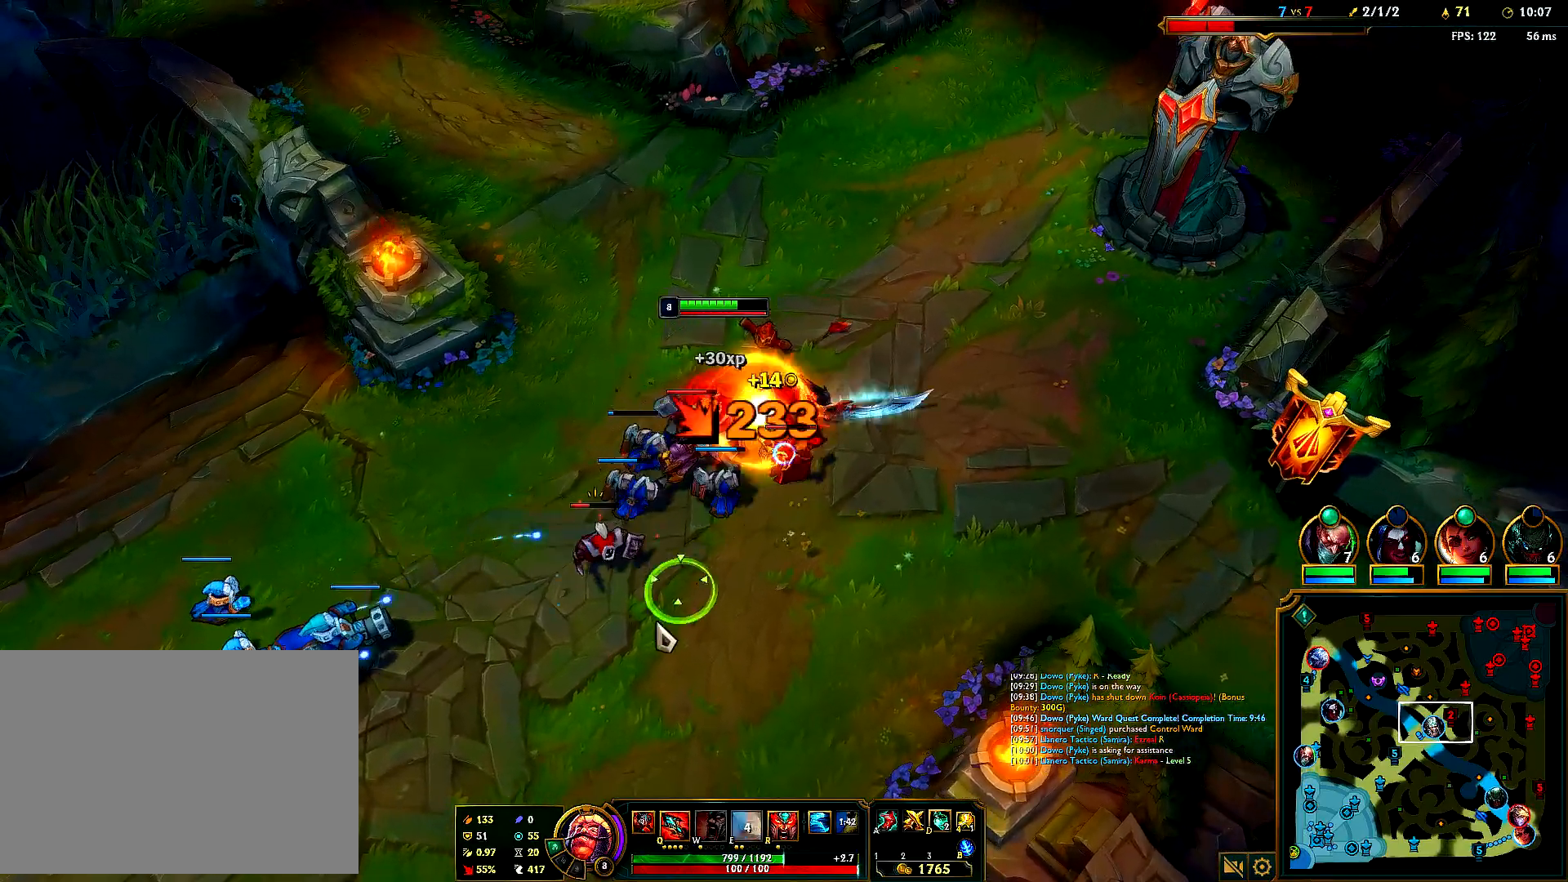
{"keys": [], "mouse": [], "events": [[67, "mouse_right", "up"], [133, "mouse_right", "down"], [250, "mouse_right", "up"]]}
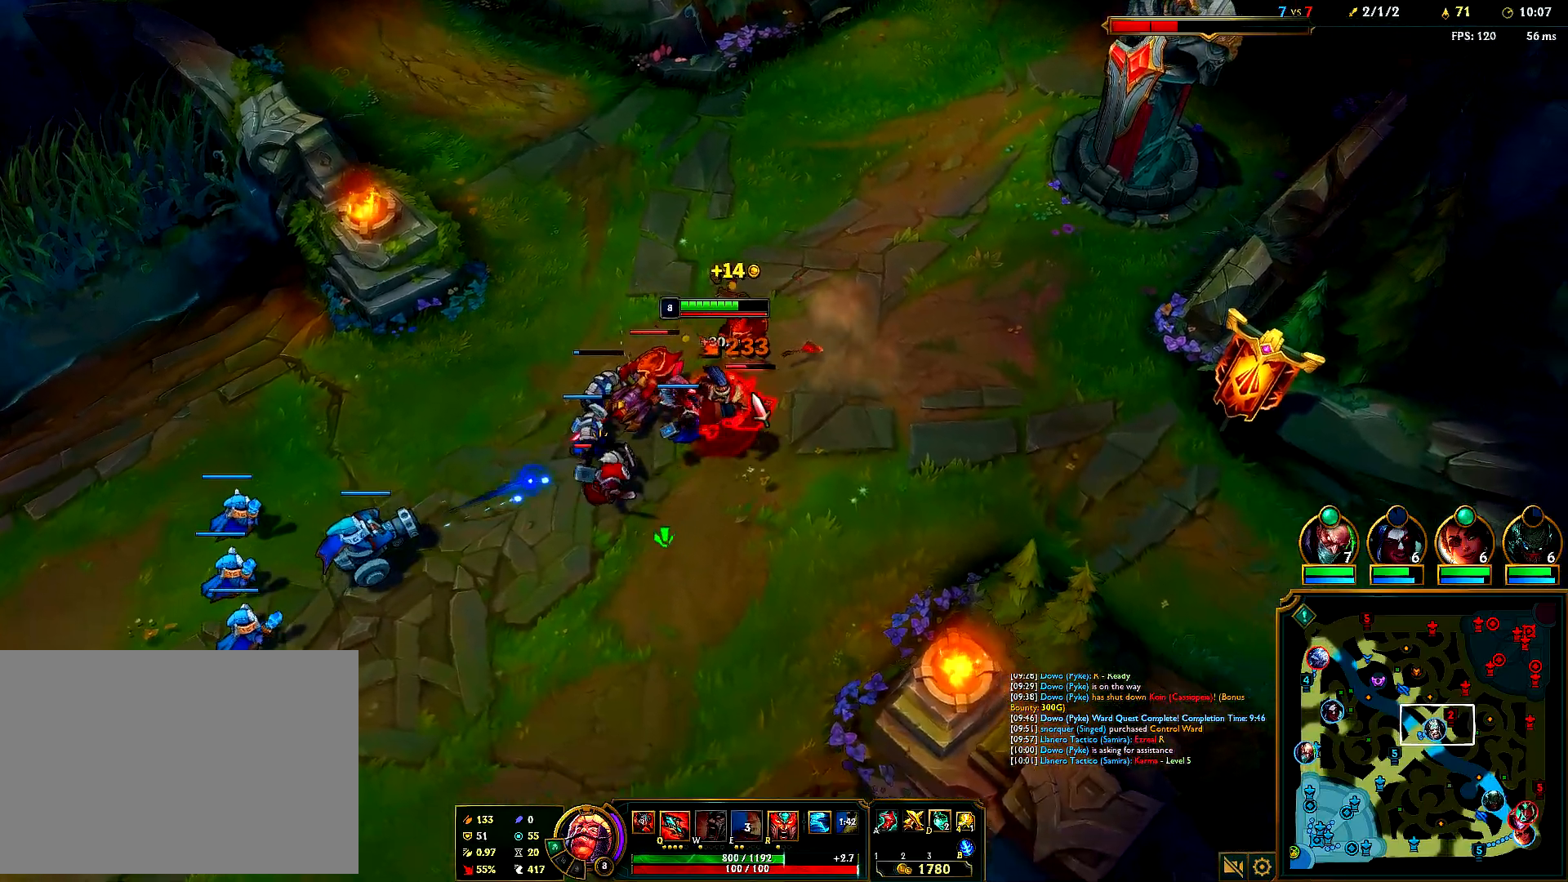
{"keys": [], "mouse": ["right"], "events": [[67, "mouse_right", "down"], [200, "mouse_right", "up"], [500, "mouse_right", "down"]]}
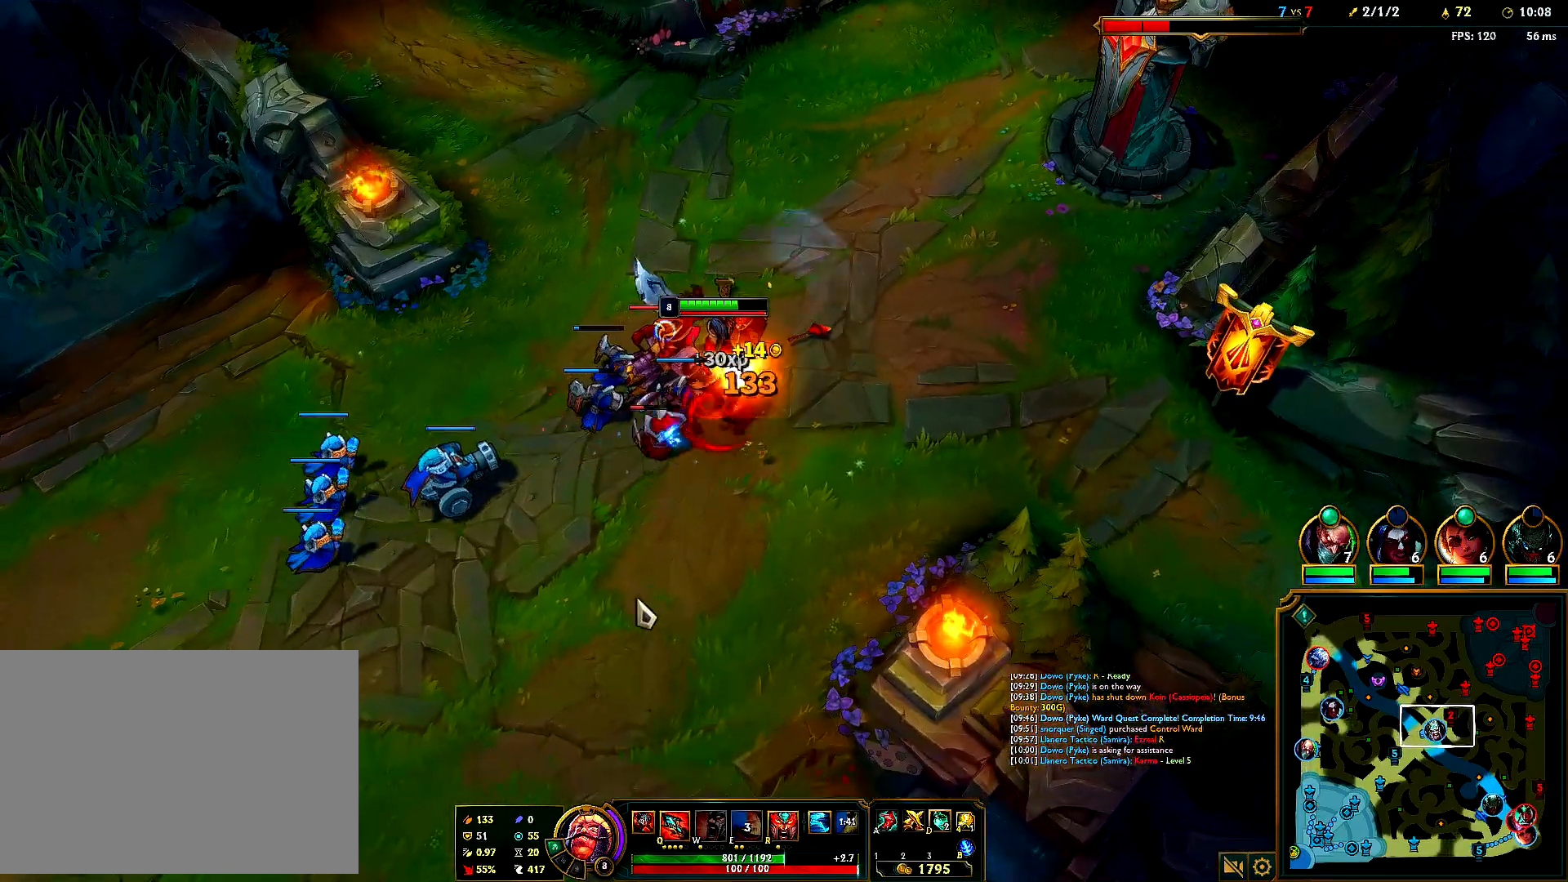
{"keys": [], "mouse": [], "events": [[167, "mouse_right", "up"], [333, "mouse_right", "down"], [467, "mouse_right", "up"]]}
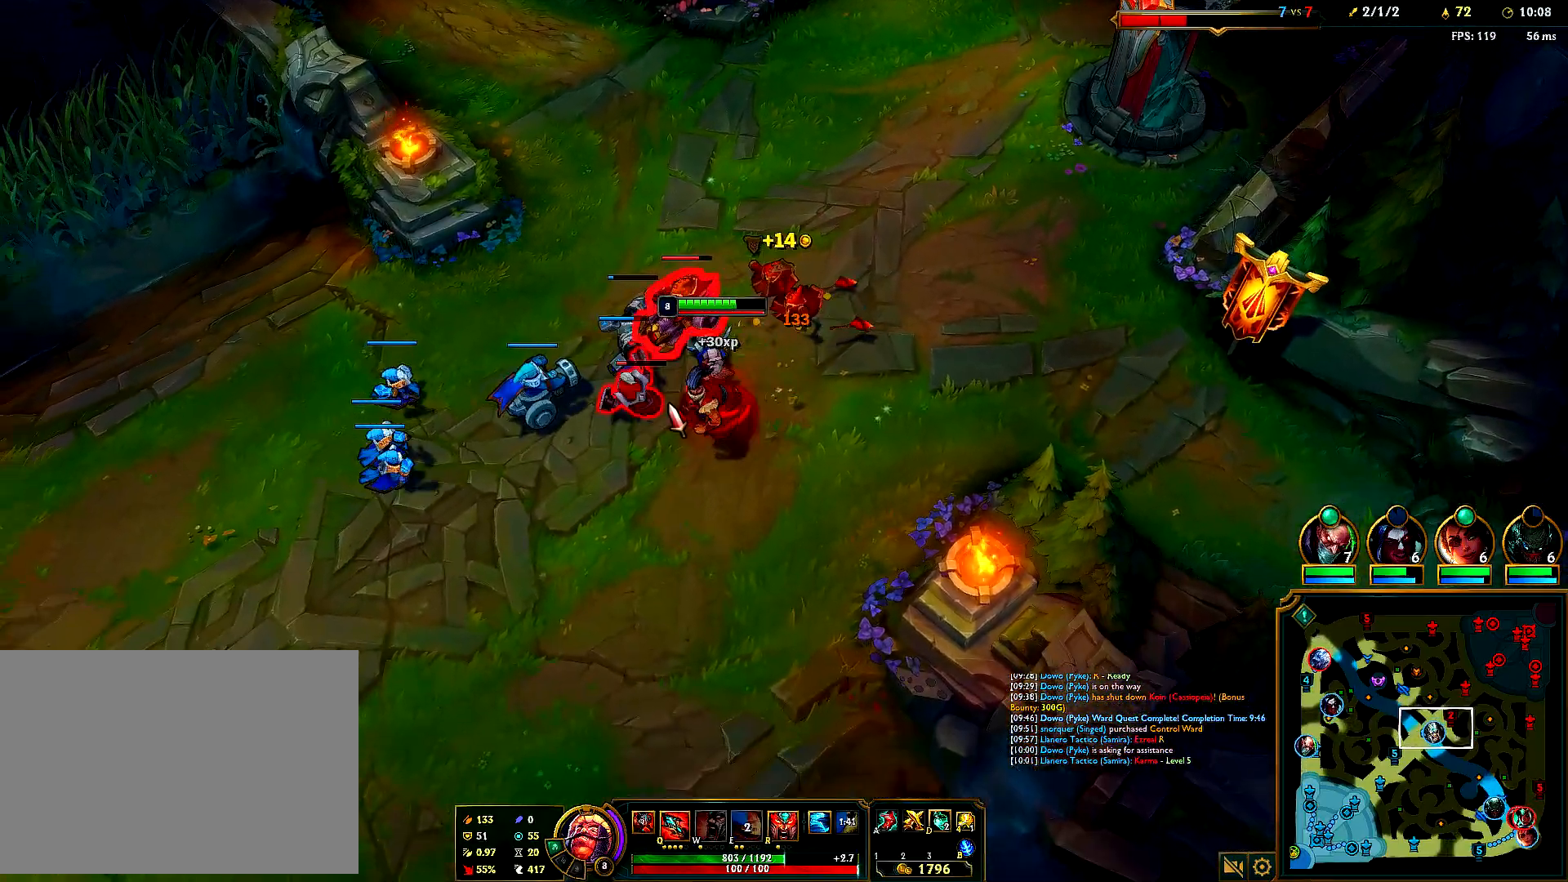
{"keys": [], "mouse": [], "events": [[83, "mouse_right", "down"], [233, "mouse_right", "up"]]}
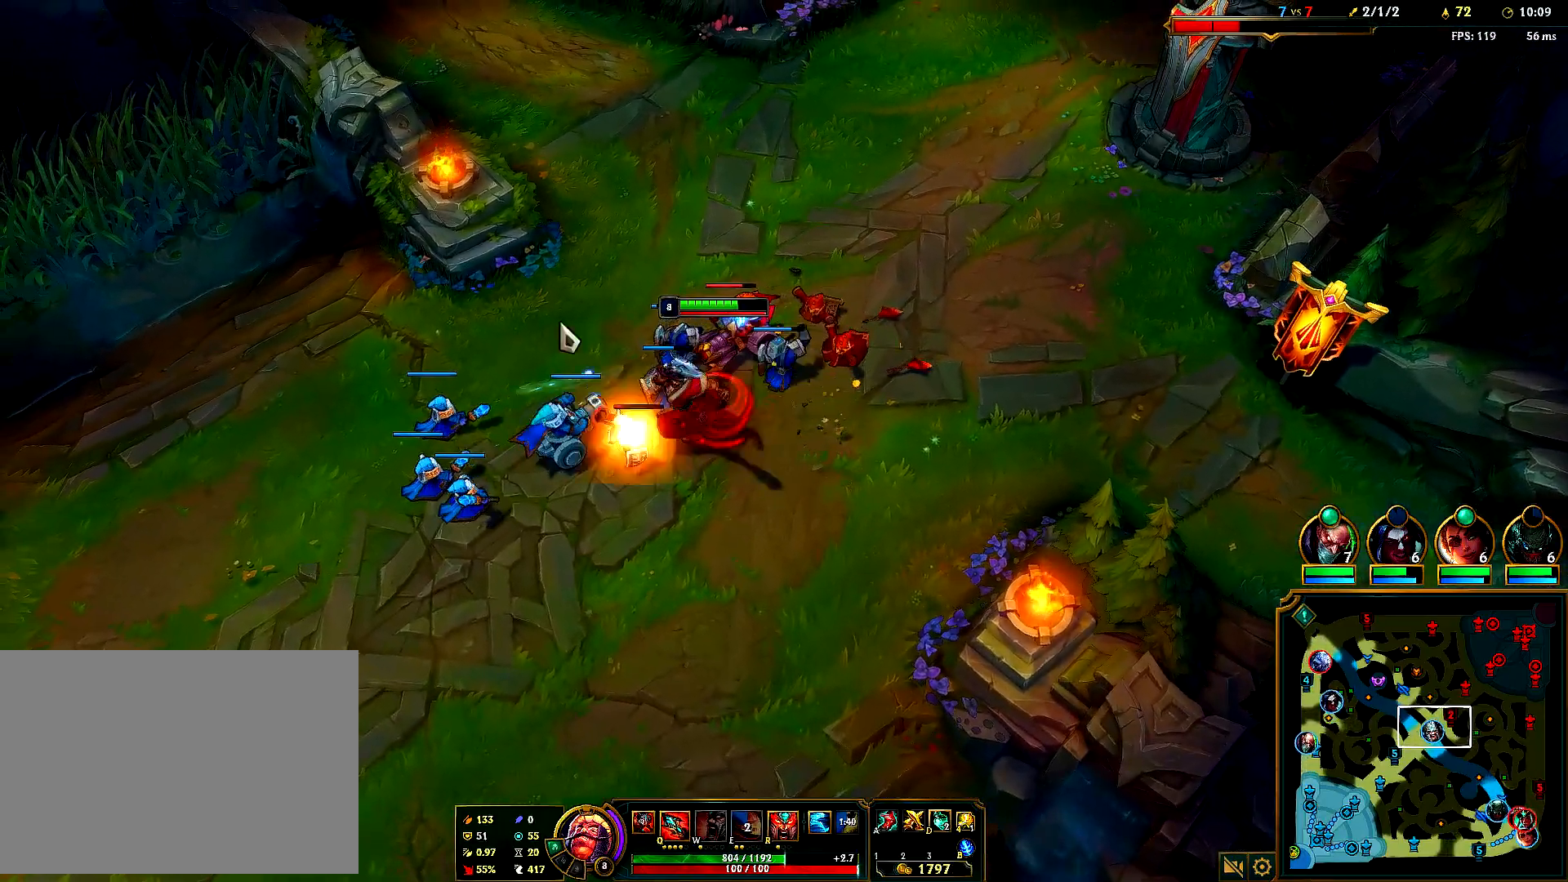
{"keys": [], "mouse": [], "events": [[67, "mouse_right", "down"], [233, "mouse_right", "up"]]}
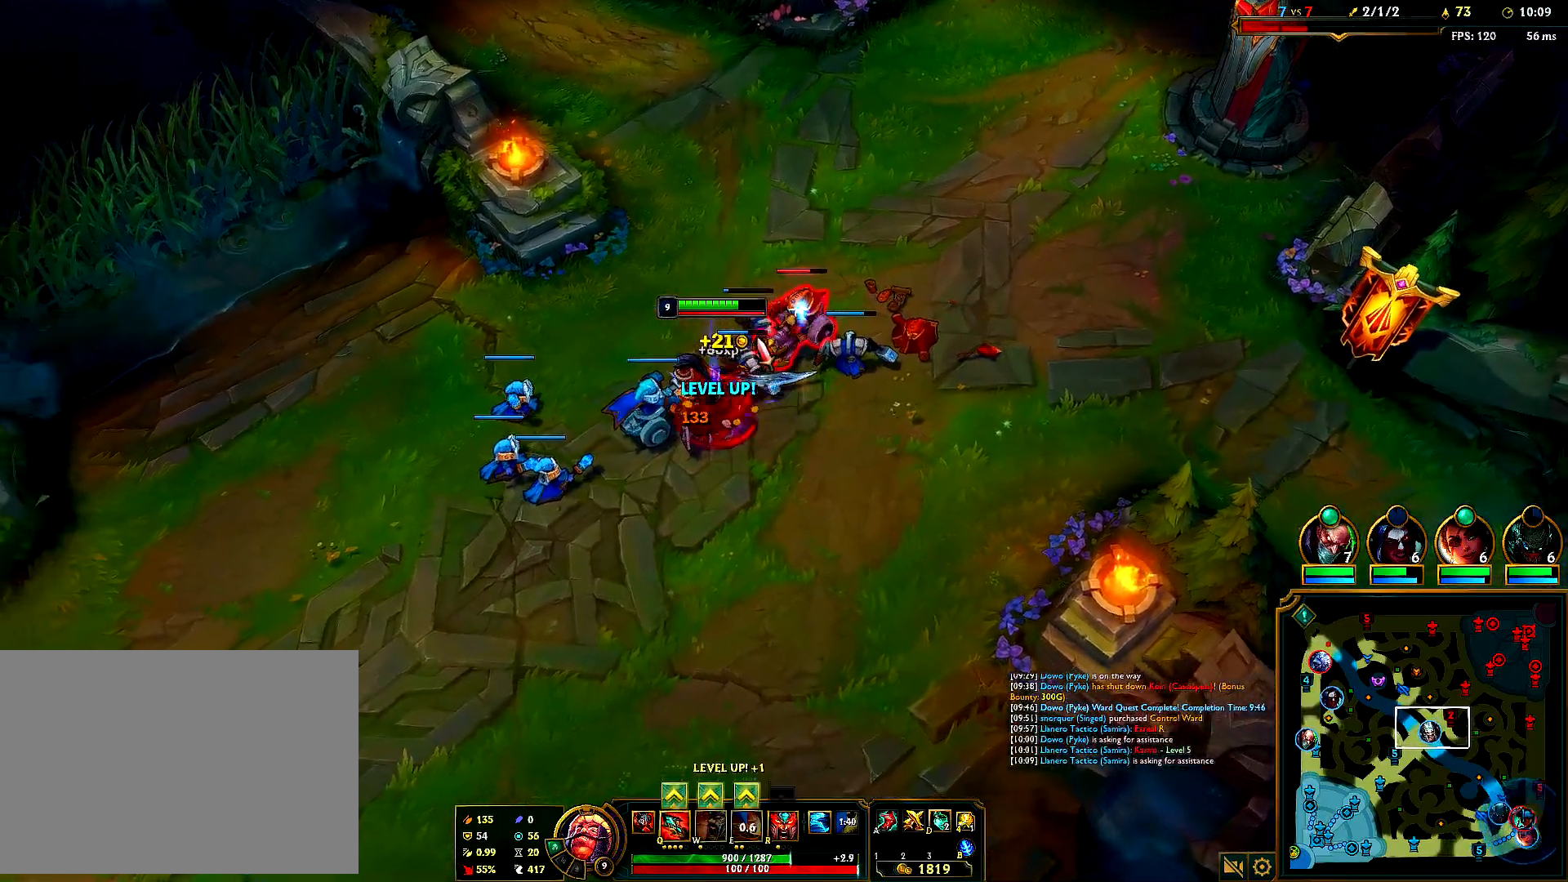
{"keys": [], "mouse": [], "events": [[67, "mouse_right", "down"], [167, "mouse_right", "up"], [233, "mouse_right", "down"], [383, "mouse_right", "up"]]}
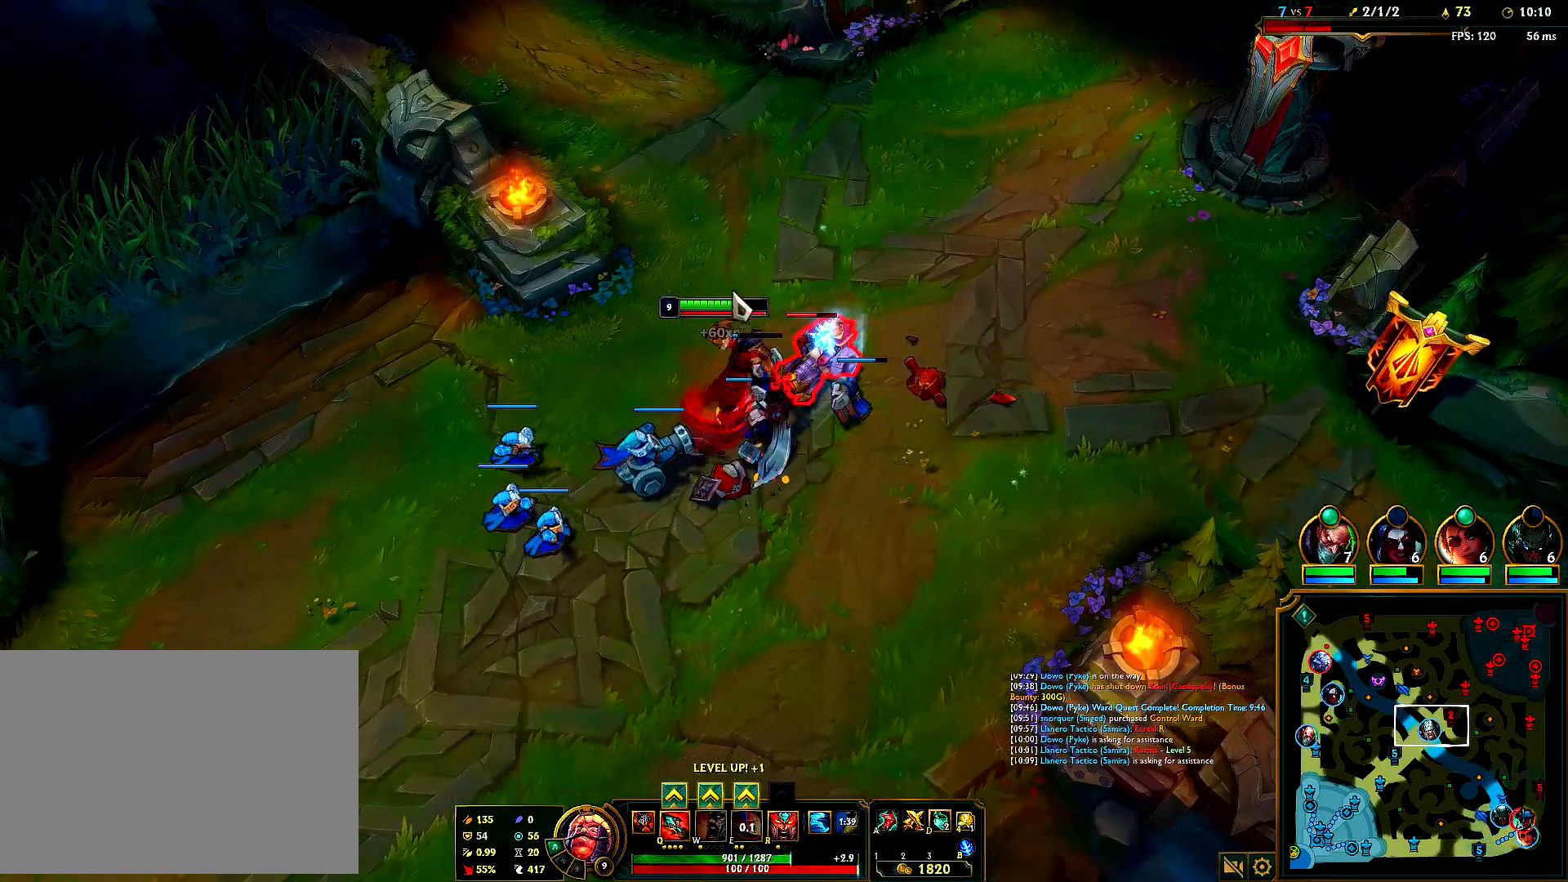
{"keys": [], "mouse": [], "events": [[33, "mouse_right", "down"], [67, "ctrl", "down"], [183, "mouse_right", "up"], [250, "q", "down"], [267, "mouse_right", "down"], [383, "ctrl", "up"], [383, "q", "up"], [400, "mouse_right", "up"]]}